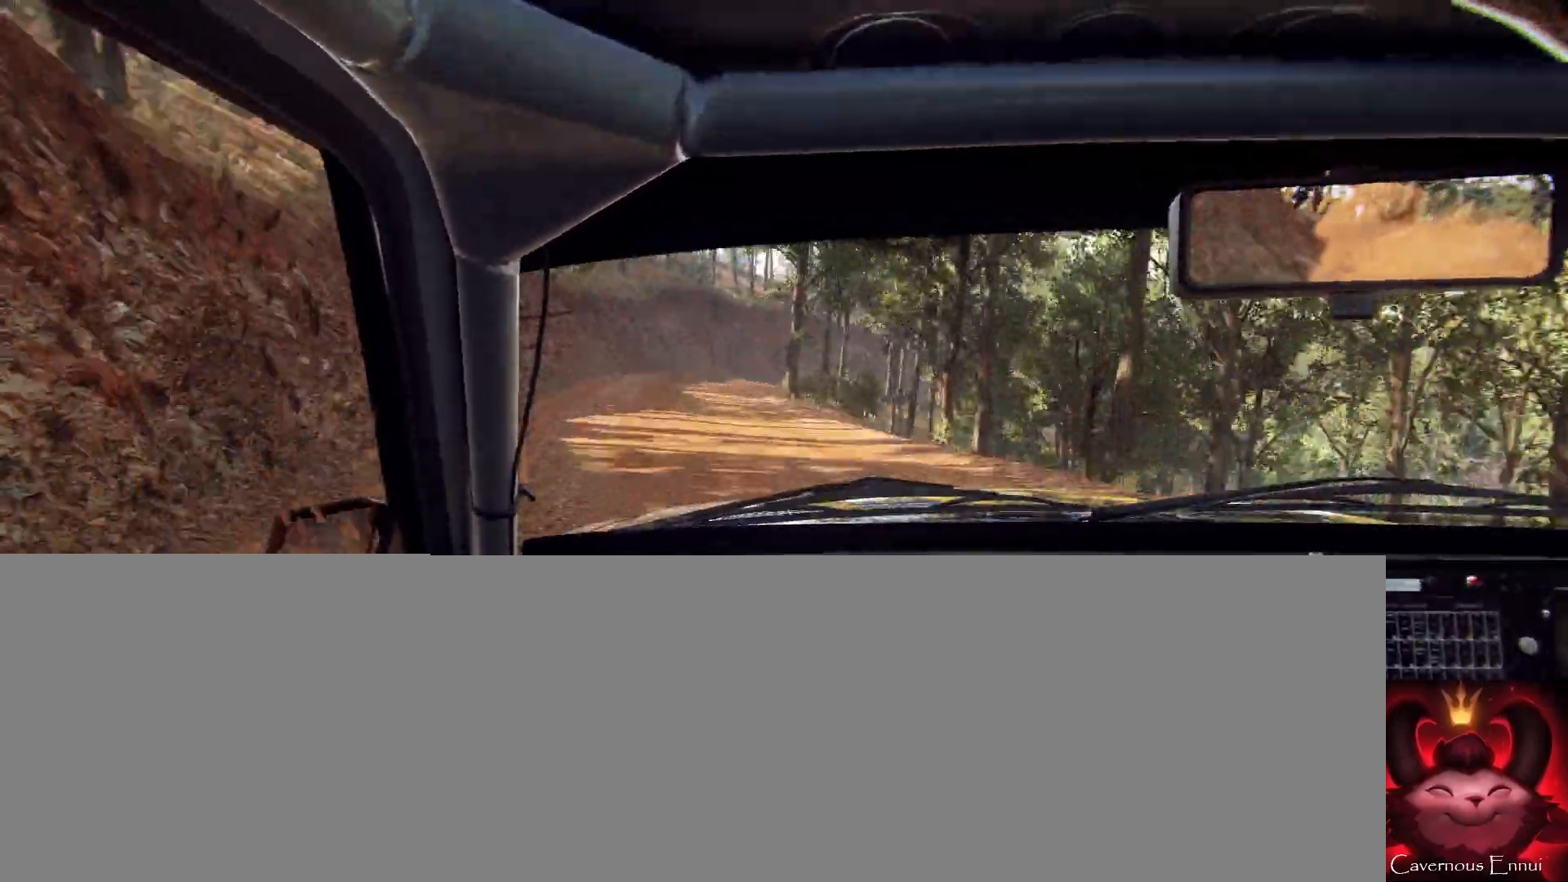
Gameplay with a controller (Xbox layout); each line is a JSON object with the inputs held at the frame after it. "events" lists button and stick changes between this image and that frame as [ms after this image, input, new state], when the widget could be followed in between.
{"buttons": [], "left_stick": "right", "right_stick": "center", "events": [[100, "left_stick", "center"], [233, "L2", "down"], [300, "right_stick", "up"], [333, "left_stick", "right"], [467, "right_stick", "center"], [500, "L2", "up"]]}
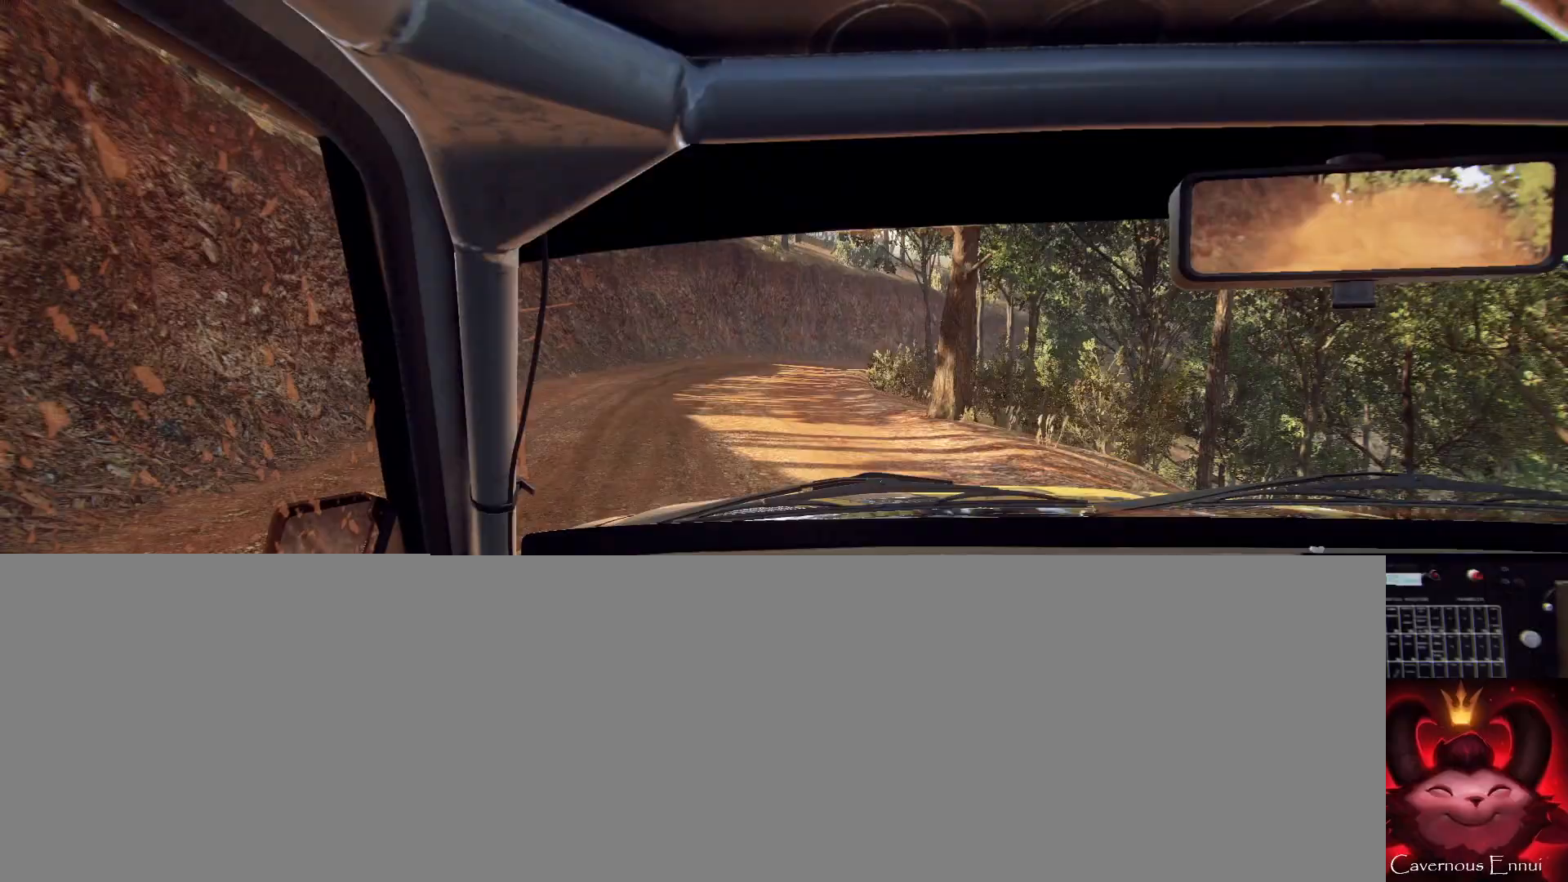
{"buttons": [], "left_stick": "center", "right_stick": "up", "events": [[67, "L2", "down"], [167, "right_stick", "up"], [333, "right_stick", "center"], [367, "L2", "up"], [367, "left_stick", "center"], [500, "right_stick", "up"]]}
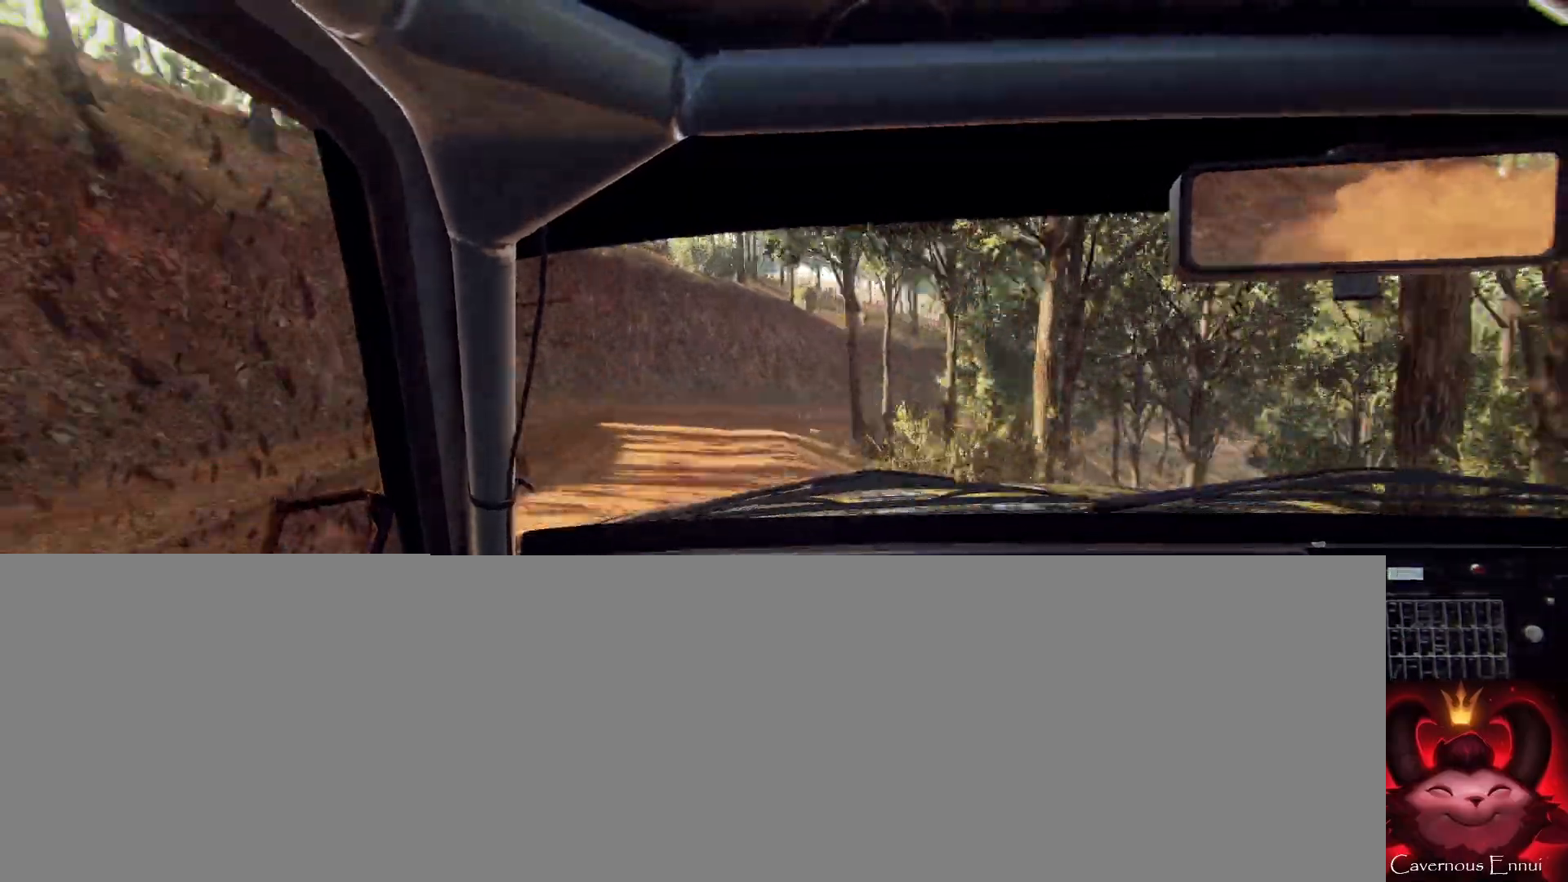
{"buttons": ["L2"], "left_stick": "right", "right_stick": "center", "events": [[133, "right_stick", "center"], [267, "L2", "down"], [267, "left_stick", "right"], [367, "L2", "up"], [367, "right_stick", "up"], [433, "left_stick", "center"], [500, "L2", "down"], [500, "left_stick", "right"], [500, "right_stick", "center"]]}
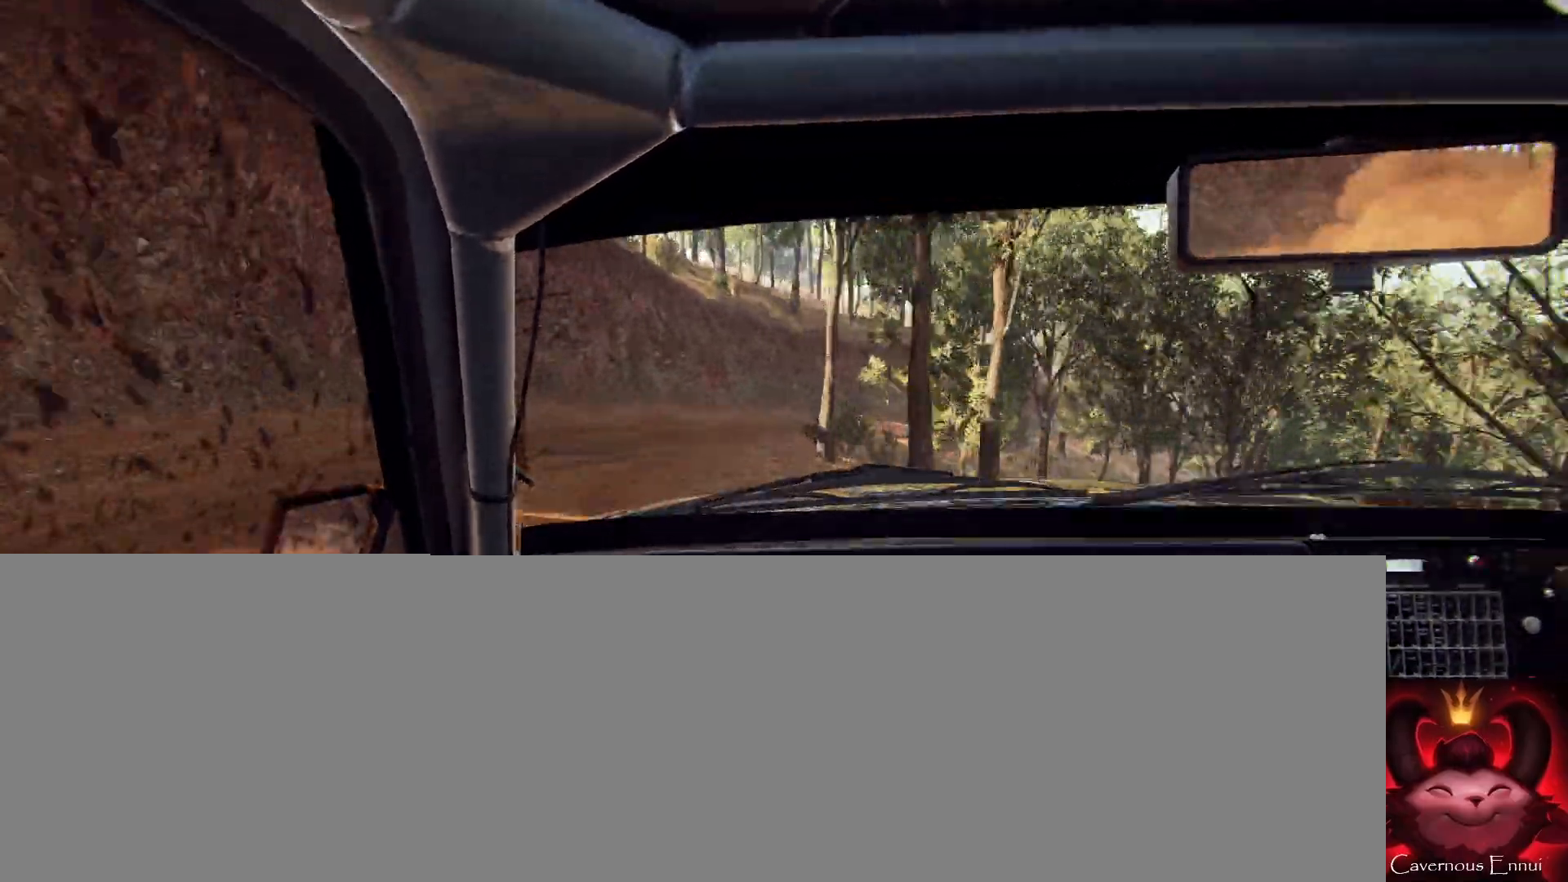
{"buttons": [], "left_stick": "right", "right_stick": "center", "events": [[100, "L2", "up"], [133, "L1", "down"], [233, "L1", "up"], [333, "L2", "down"], [433, "L2", "up"]]}
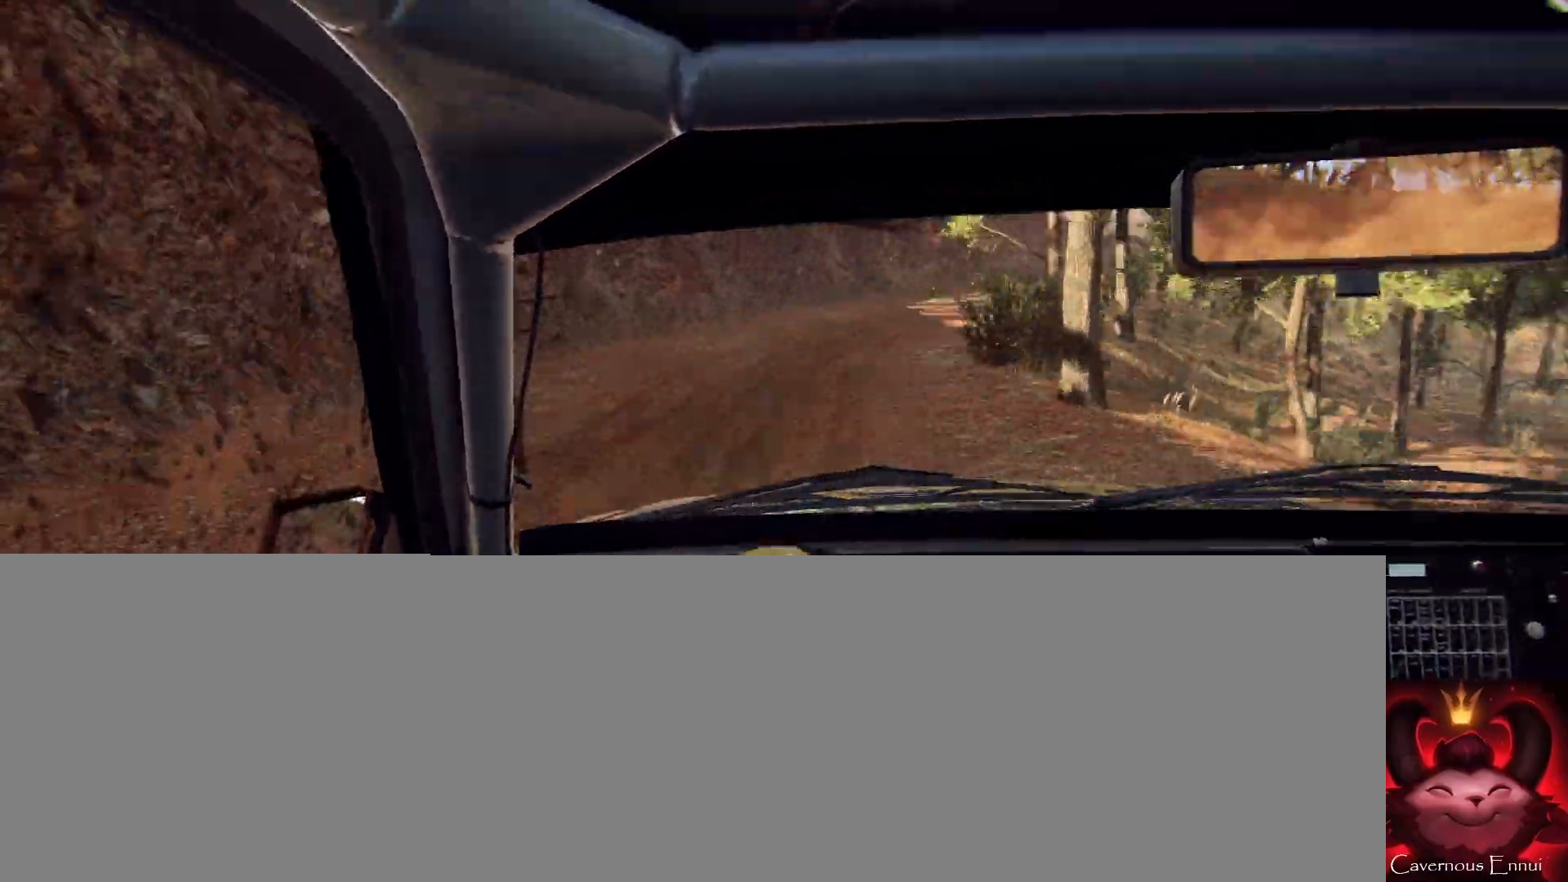
{"buttons": [], "left_stick": "right", "right_stick": "center", "events": [[200, "left_stick", "center"], [300, "left_stick", "right"]]}
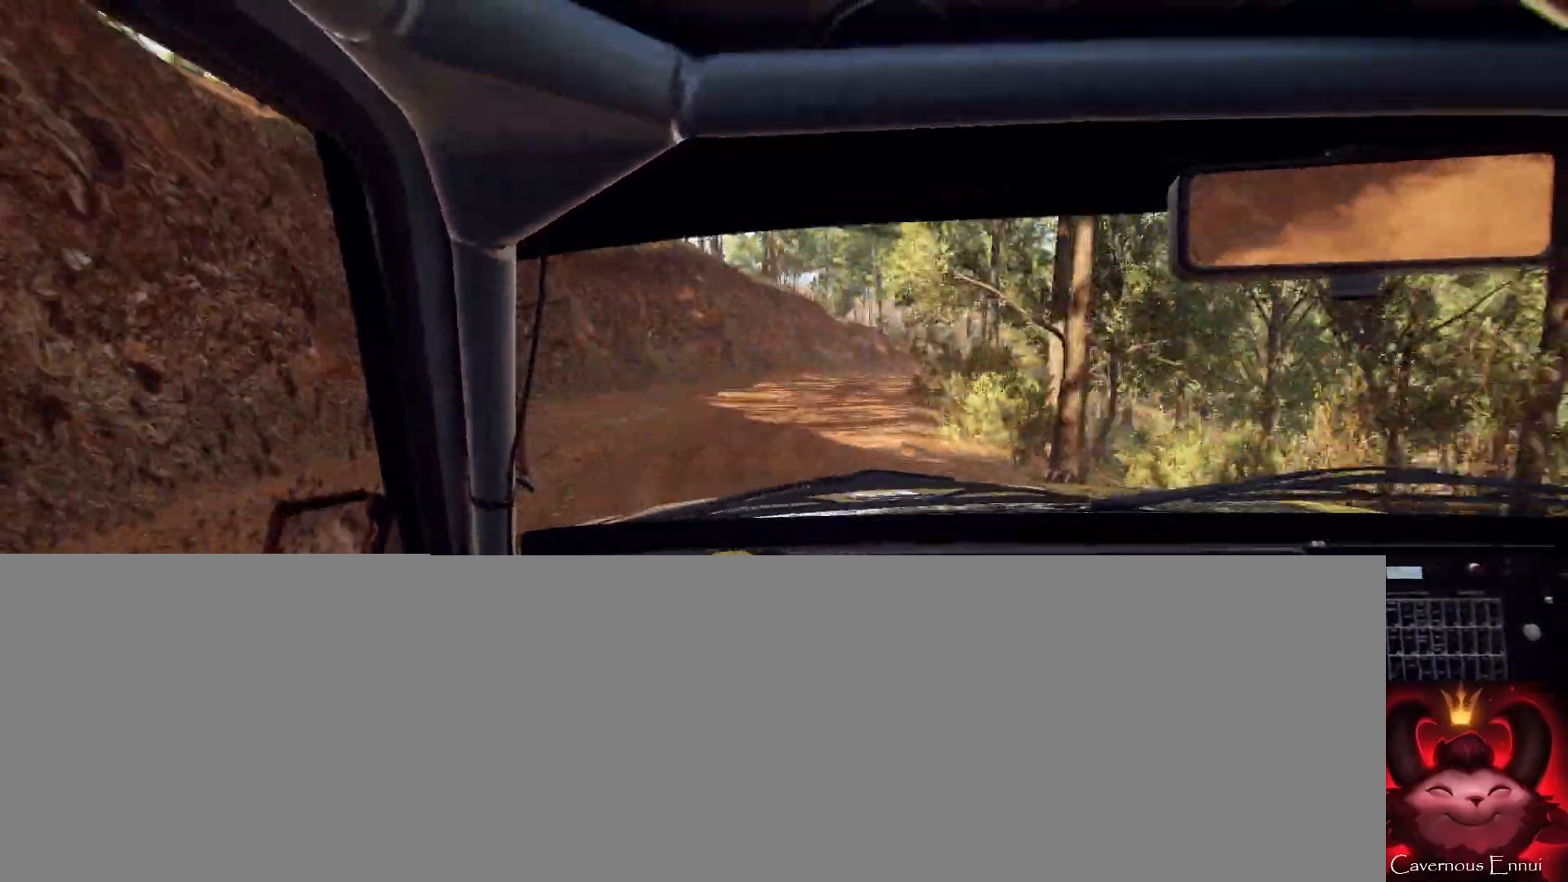
{"buttons": [], "left_stick": "center", "right_stick": "up", "events": [[233, "right_stick", "up"], [300, "left_stick", "center"], [400, "left_stick", "right"], [500, "left_stick", "center"]]}
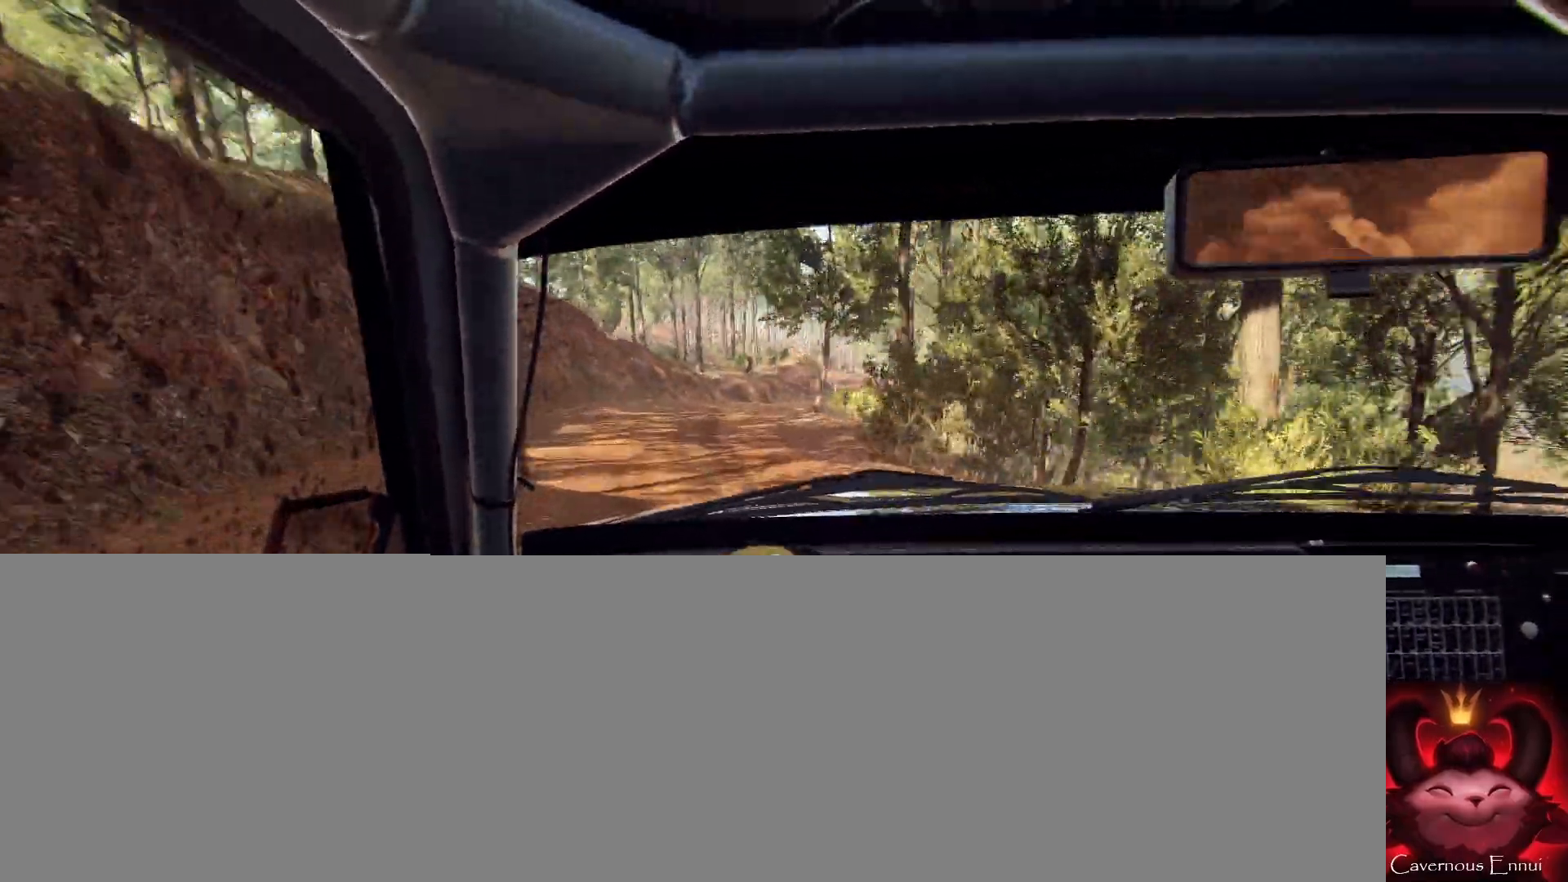
{"buttons": [], "left_stick": "right", "right_stick": "up", "events": [[467, "left_stick", "right"]]}
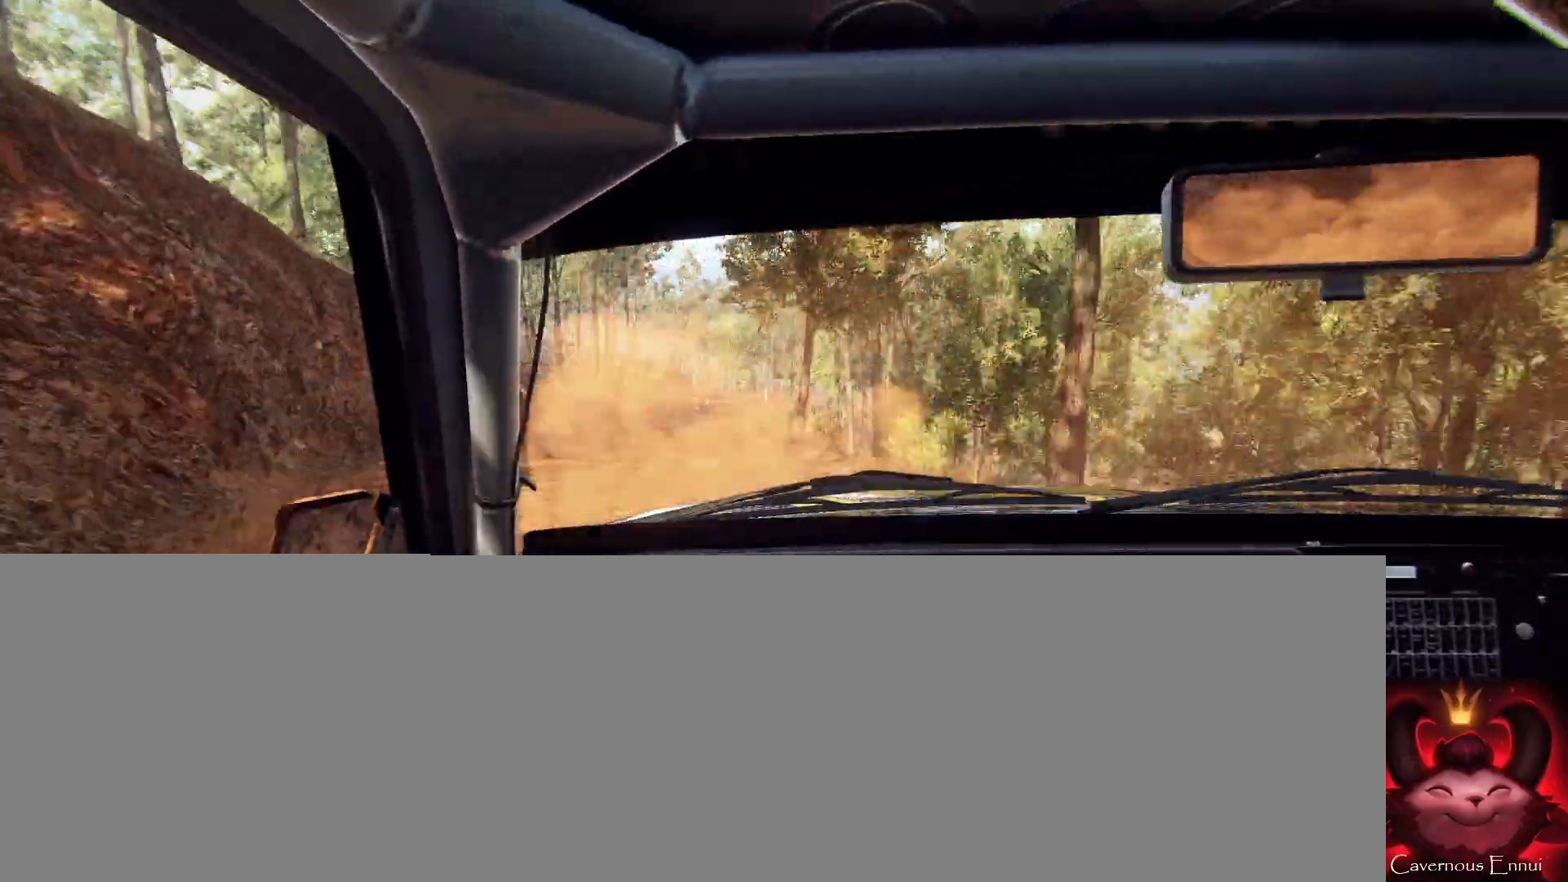
{"buttons": [], "left_stick": "right", "right_stick": "up", "events": [[200, "left_stick", "center"], [333, "left_stick", "right"]]}
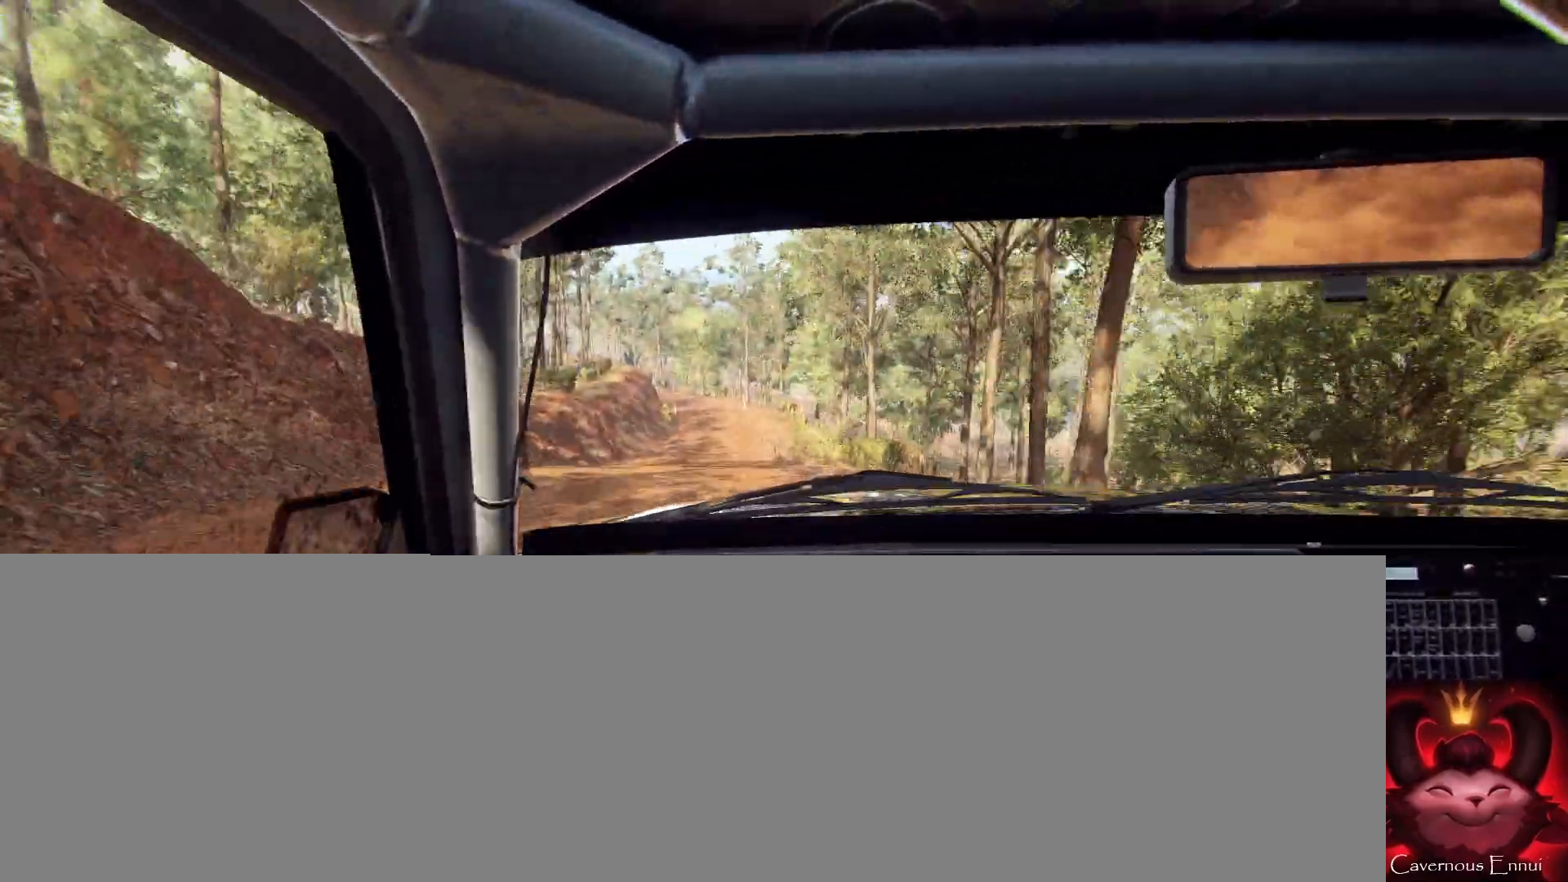
{"buttons": [], "left_stick": "down-left", "right_stick": "up", "events": [[33, "left_stick", "center"], [300, "left_stick", "down-left"]]}
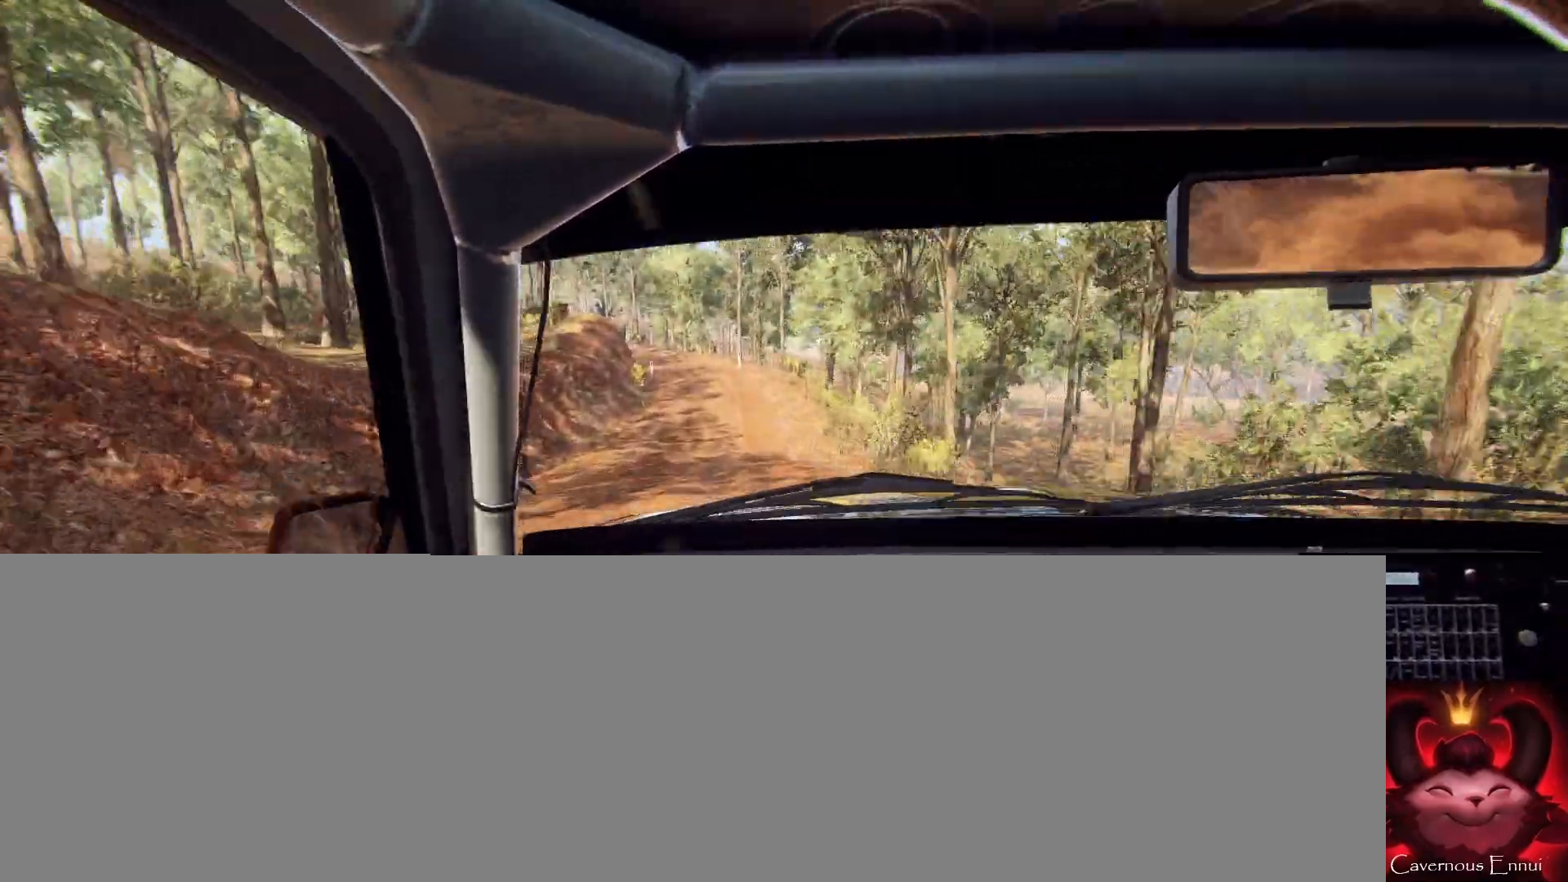
{"buttons": [], "left_stick": "center", "right_stick": "up", "events": [[33, "left_stick", "center"], [67, "R1", "down"], [167, "R1", "up"], [233, "left_stick", "left"], [433, "left_stick", "center"]]}
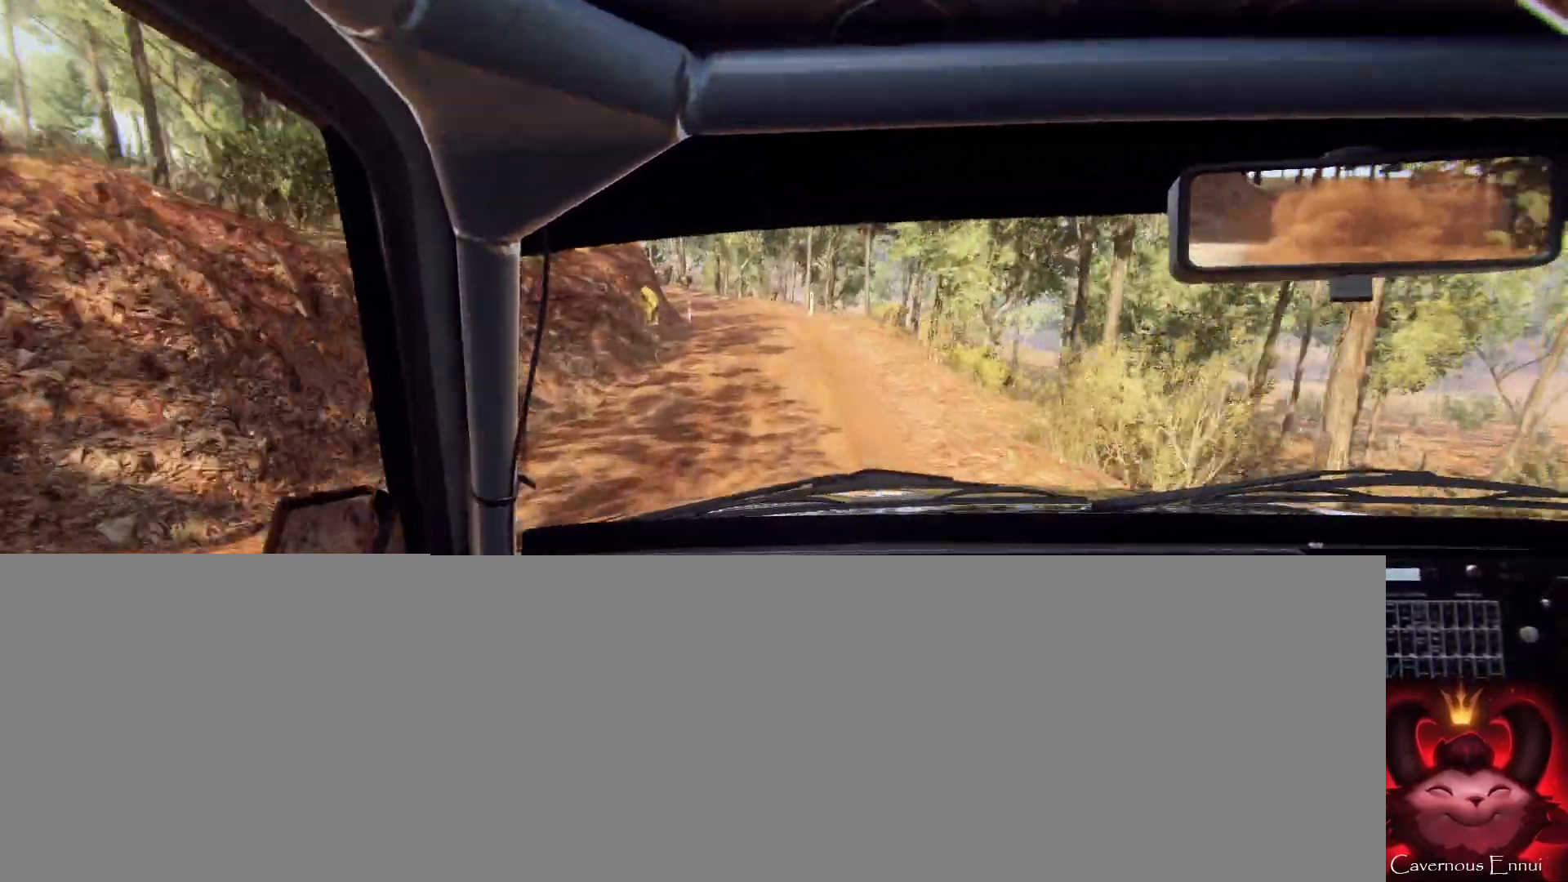
{"buttons": ["L2"], "left_stick": "left", "right_stick": "up", "events": [[100, "left_stick", "left"], [200, "left_stick", "center"], [333, "left_stick", "left"], [400, "L2", "down"]]}
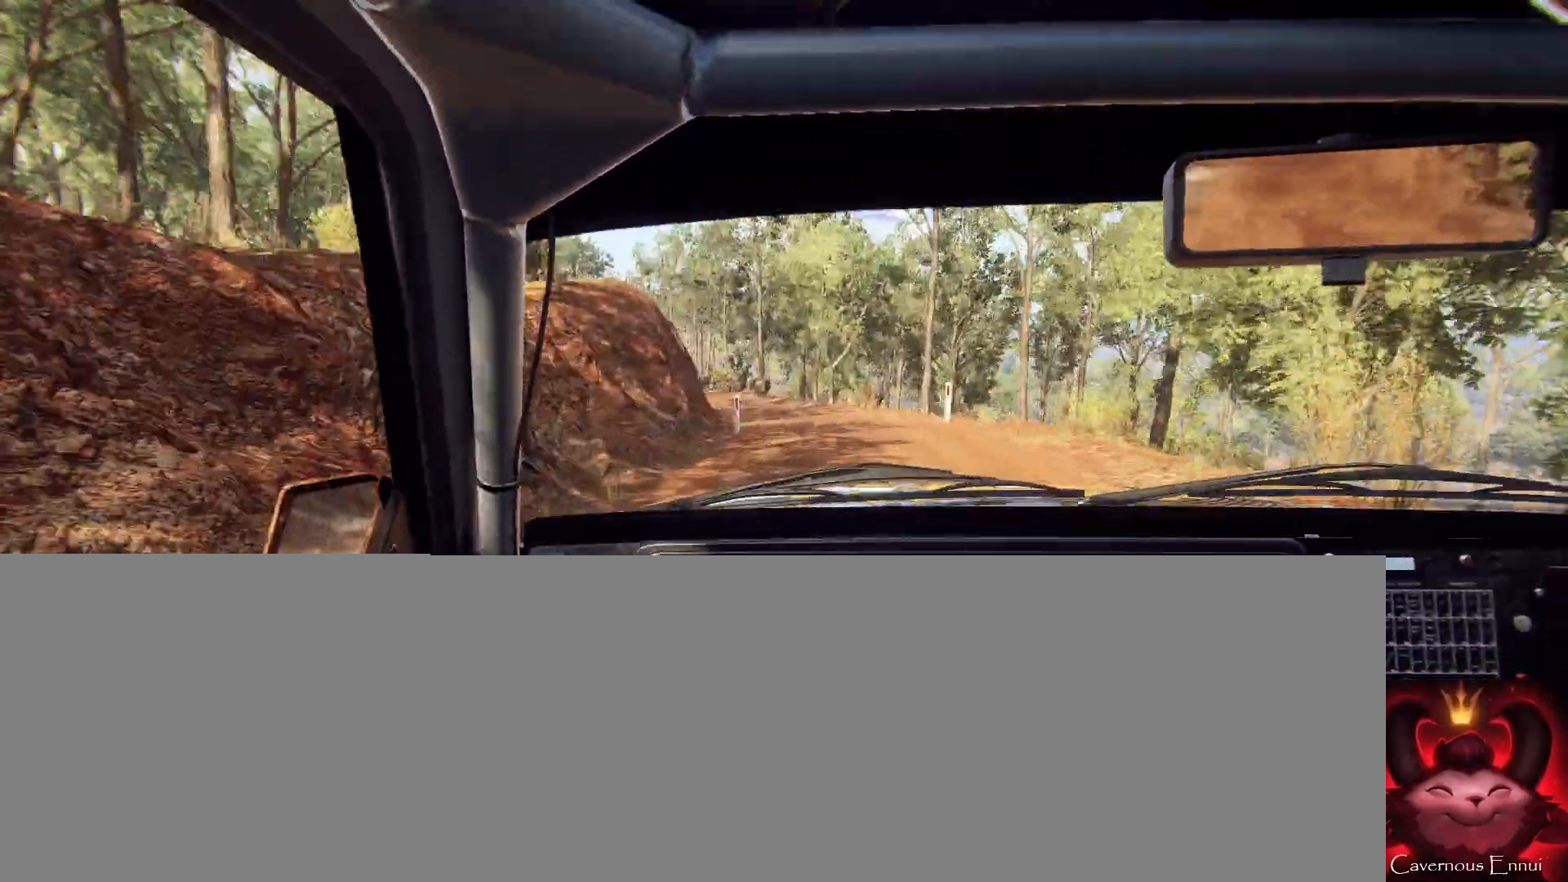
{"buttons": [], "left_stick": "left", "right_stick": "center", "events": [[133, "right_stick", "center"], [200, "L2", "up"], [200, "left_stick", "center"], [267, "right_stick", "up"], [333, "left_stick", "left"], [367, "right_stick", "center"]]}
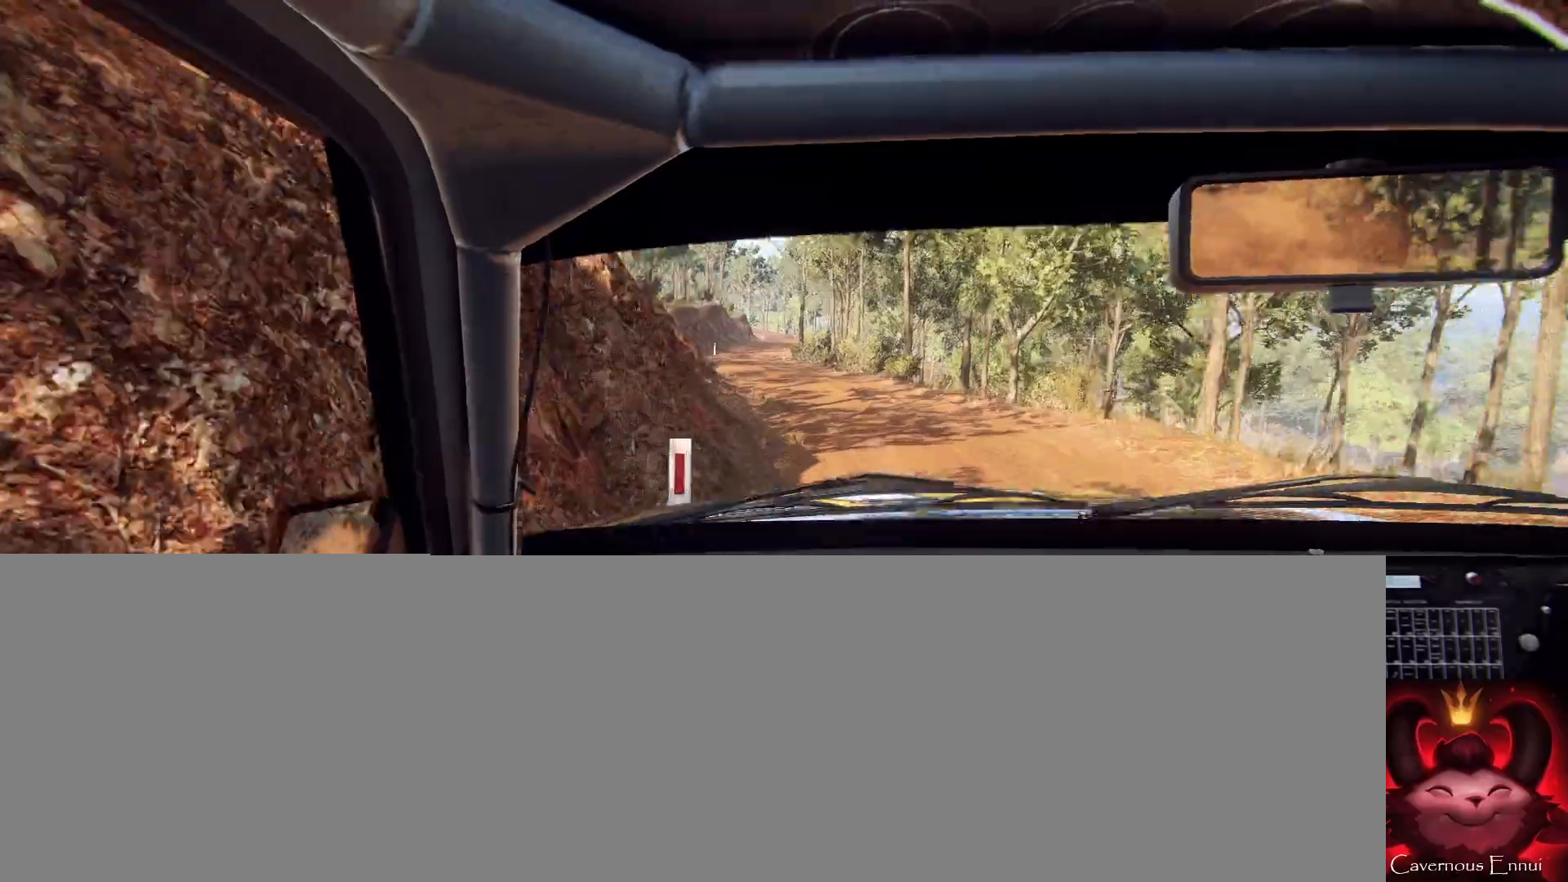
{"buttons": [], "left_stick": "center", "right_stick": "up-right", "events": [[33, "left_stick", "center"], [133, "left_stick", "left"], [133, "right_stick", "up"], [267, "left_stick", "center"], [267, "right_stick", "center"], [433, "right_stick", "up-right"]]}
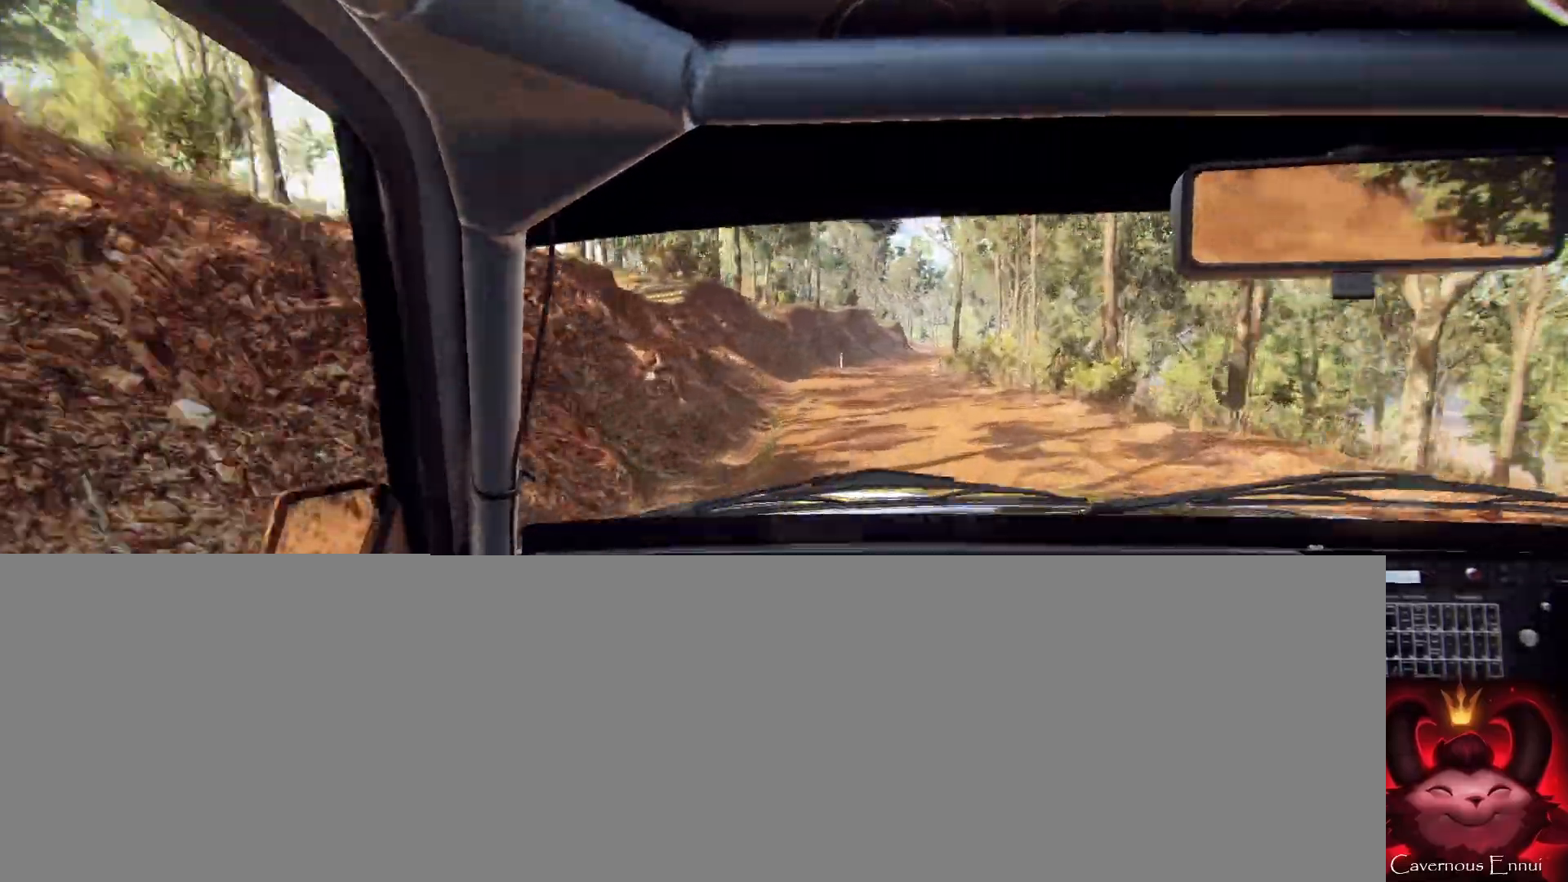
{"buttons": [], "left_stick": "right", "right_stick": "up-right", "events": [[500, "left_stick", "right"]]}
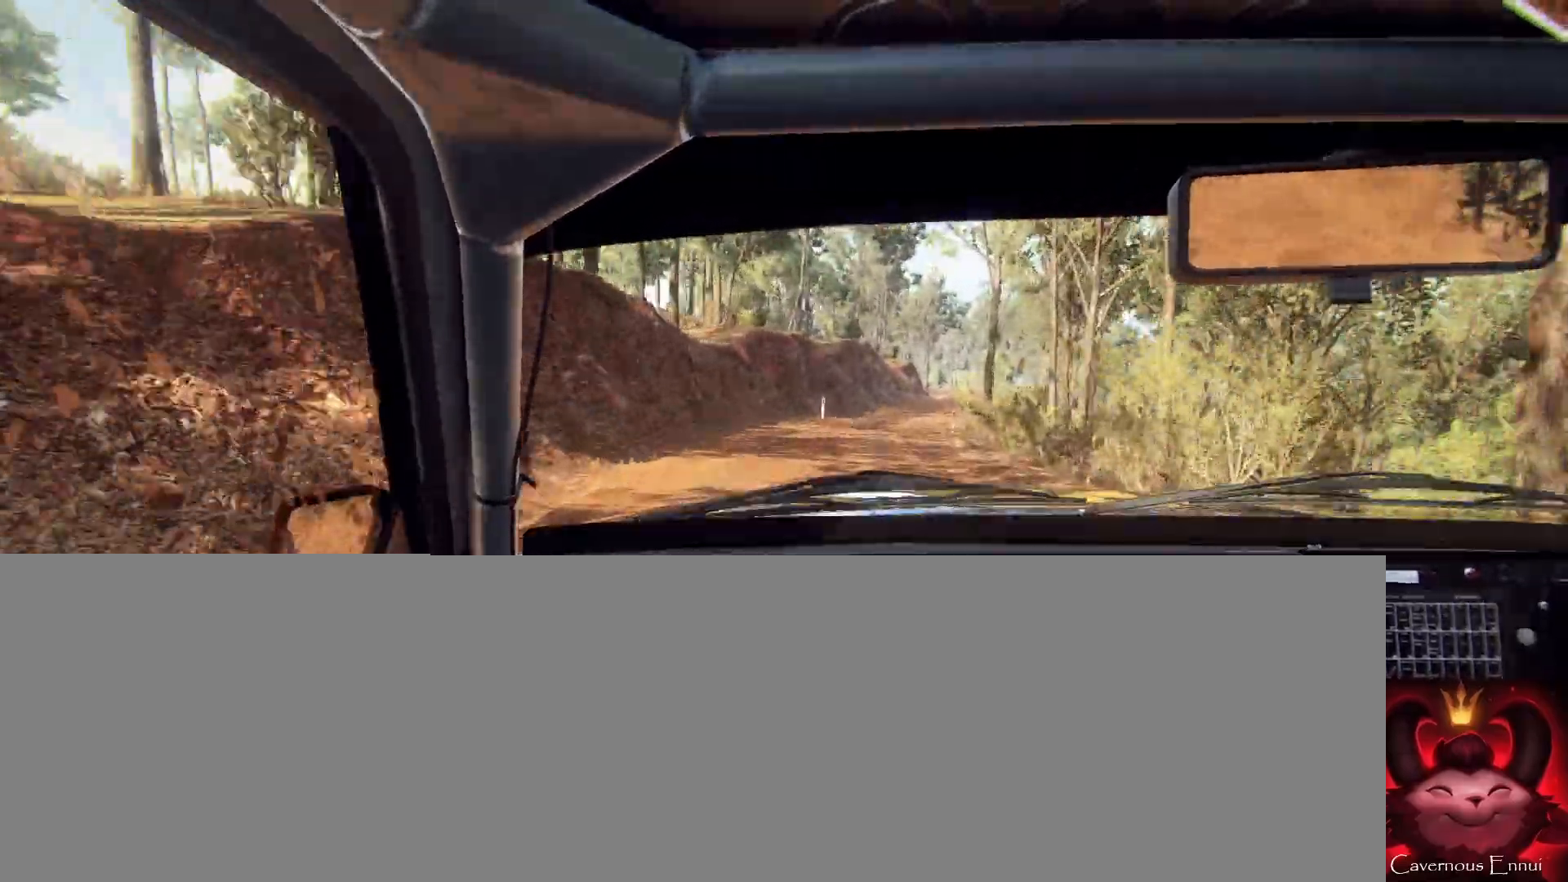
{"buttons": [], "left_stick": "center", "right_stick": "center", "events": [[300, "right_stick", "center"], [433, "left_stick", "center"]]}
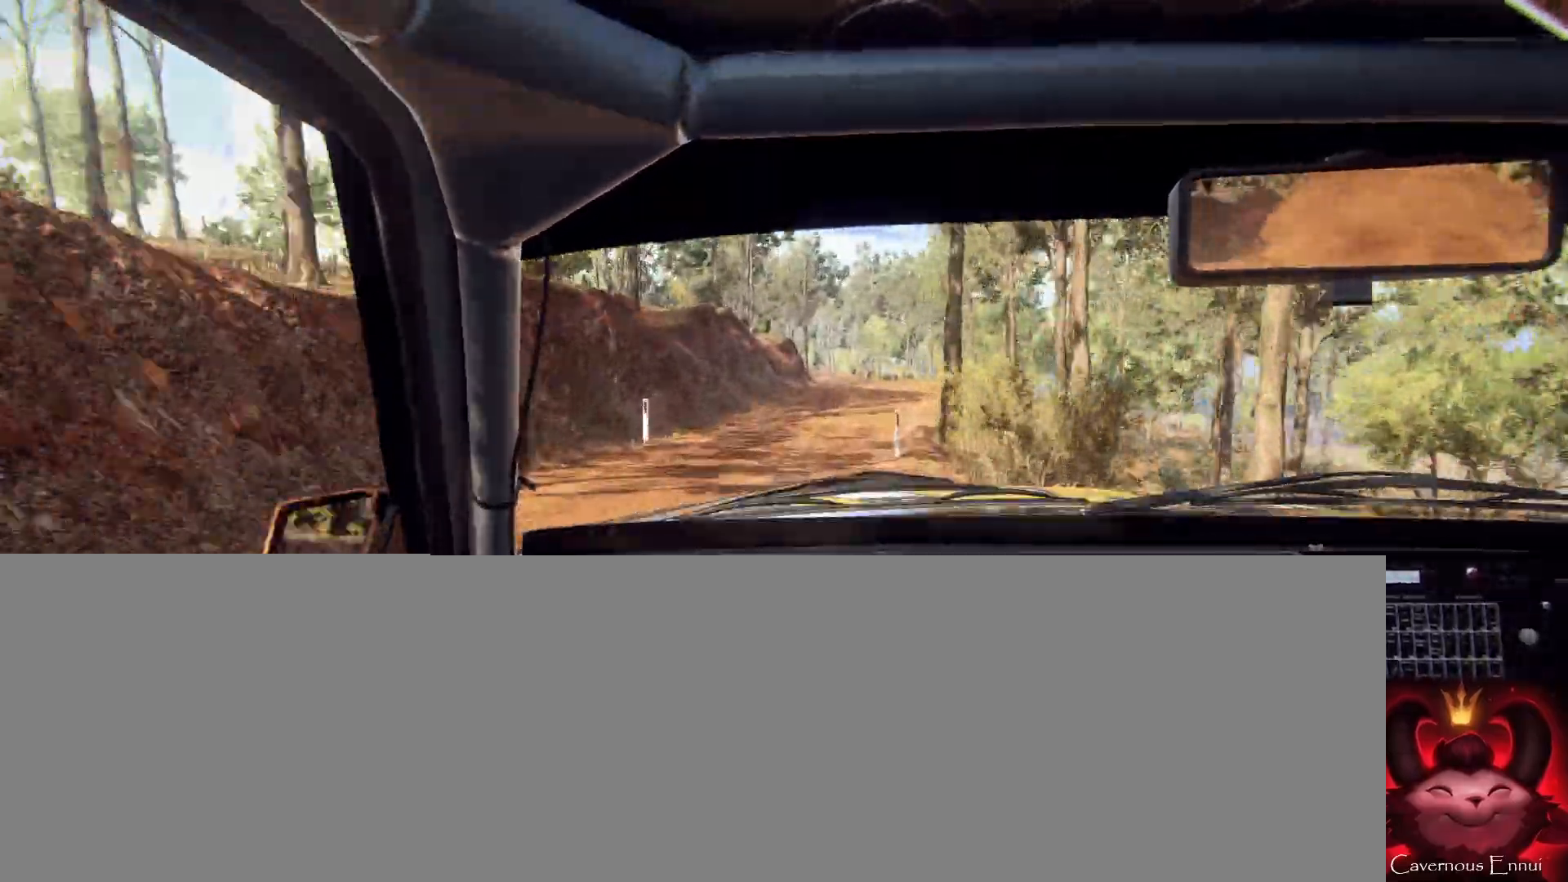
{"buttons": [], "left_stick": "center", "right_stick": "up", "events": [[67, "right_stick", "up"]]}
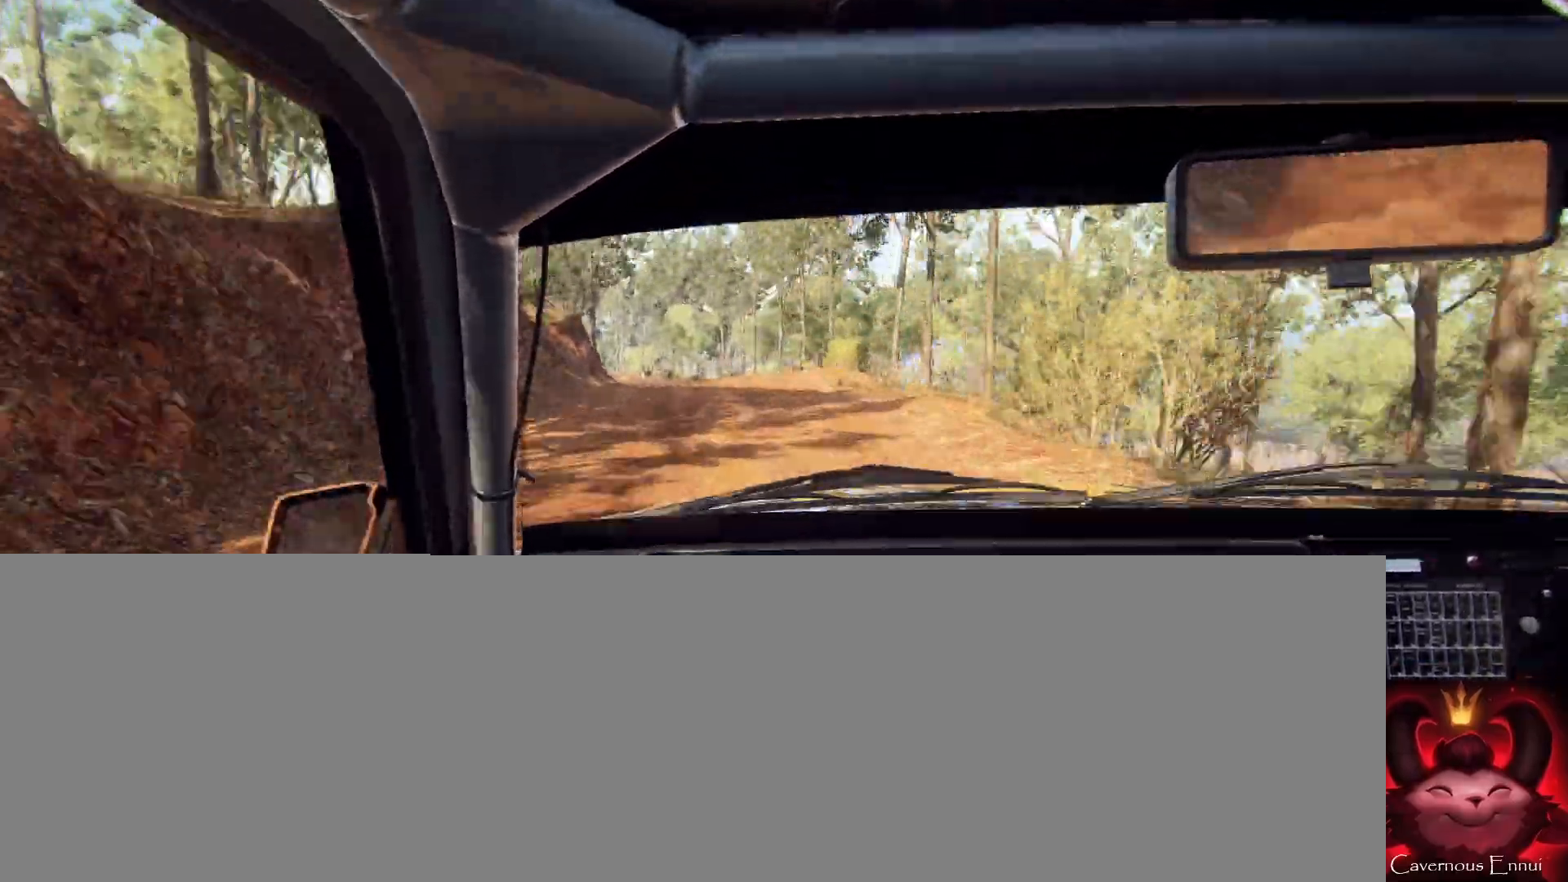
{"buttons": [], "left_stick": "left", "right_stick": "up", "events": [[67, "left_stick", "down-left"], [267, "left_stick", "center"], [400, "left_stick", "left"]]}
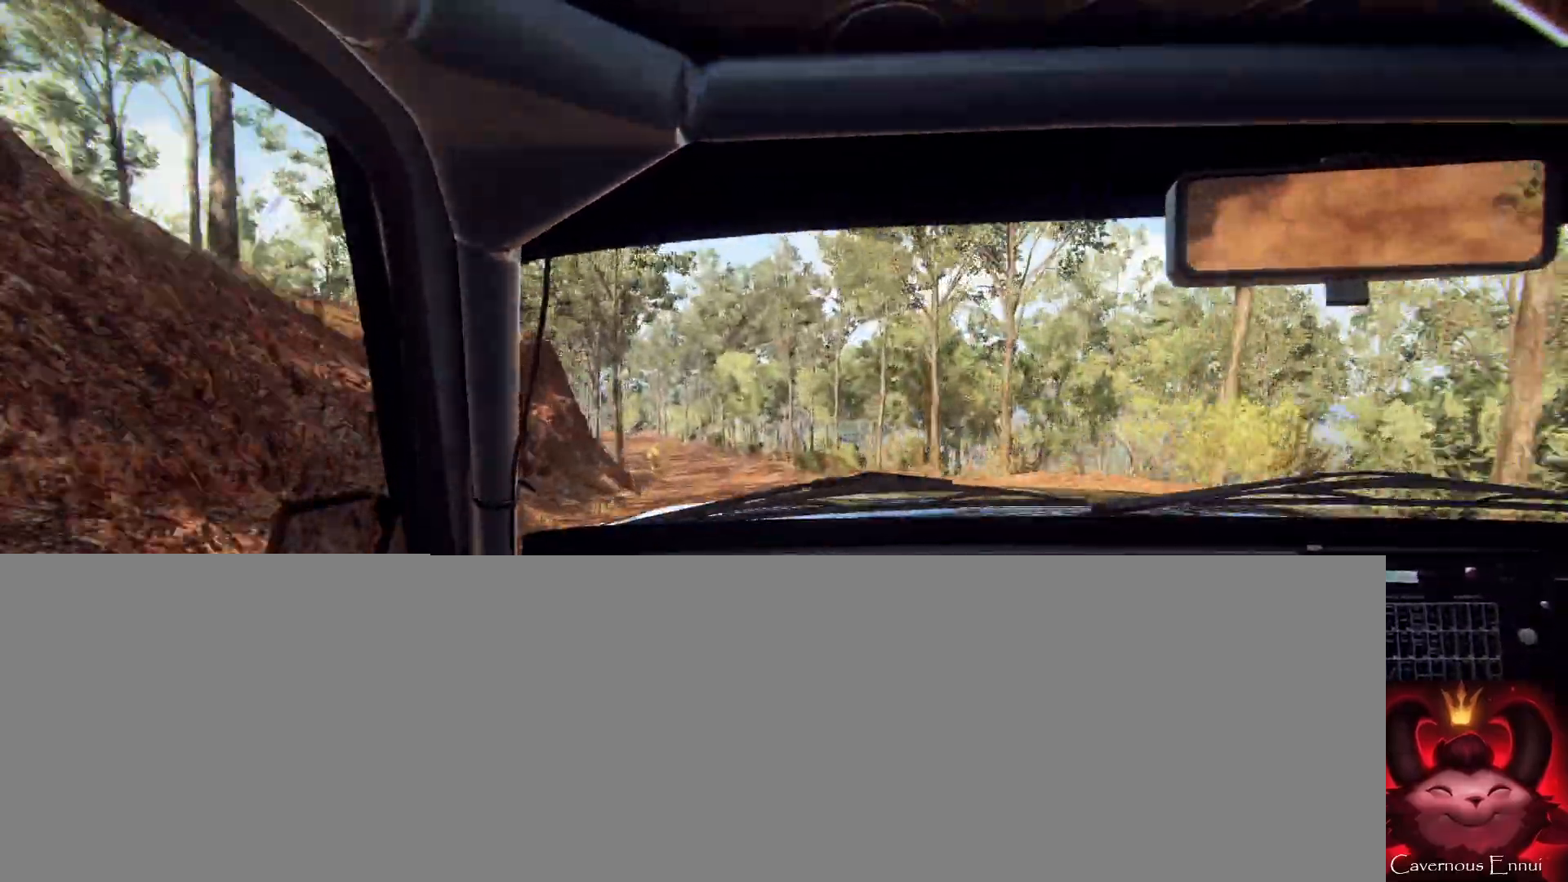
{"buttons": [], "left_stick": "center", "right_stick": "center", "events": [[33, "right_stick", "center"], [100, "left_stick", "center"], [200, "left_stick", "left"], [300, "left_stick", "center"]]}
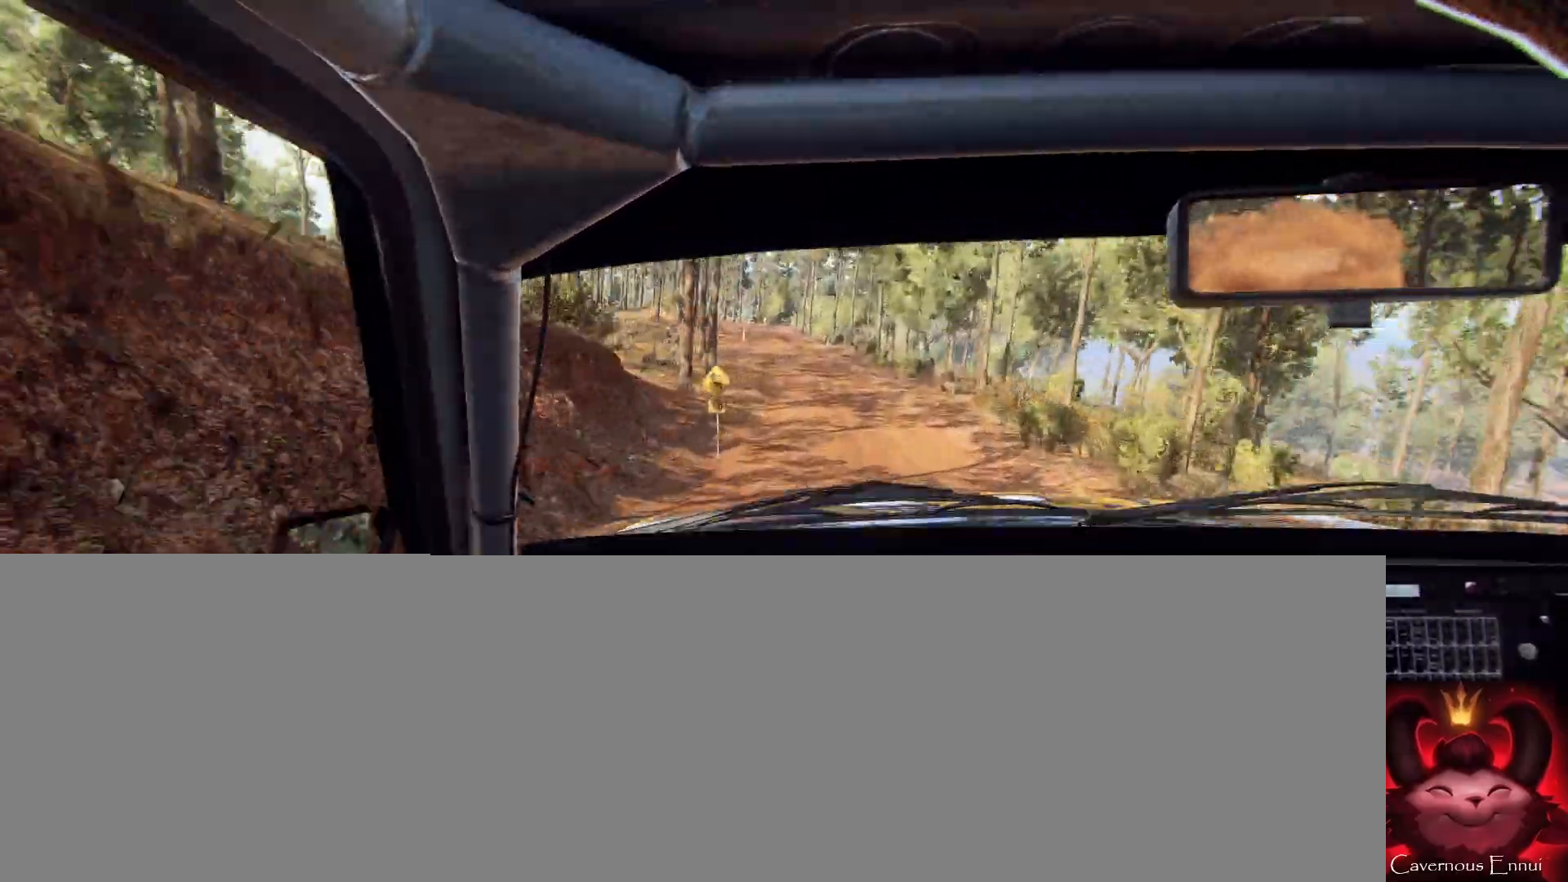
{"buttons": [], "left_stick": "center", "right_stick": "up", "events": [[100, "left_stick", "right"], [200, "left_stick", "center"], [367, "left_stick", "down-left"], [433, "right_stick", "up"], [500, "left_stick", "center"]]}
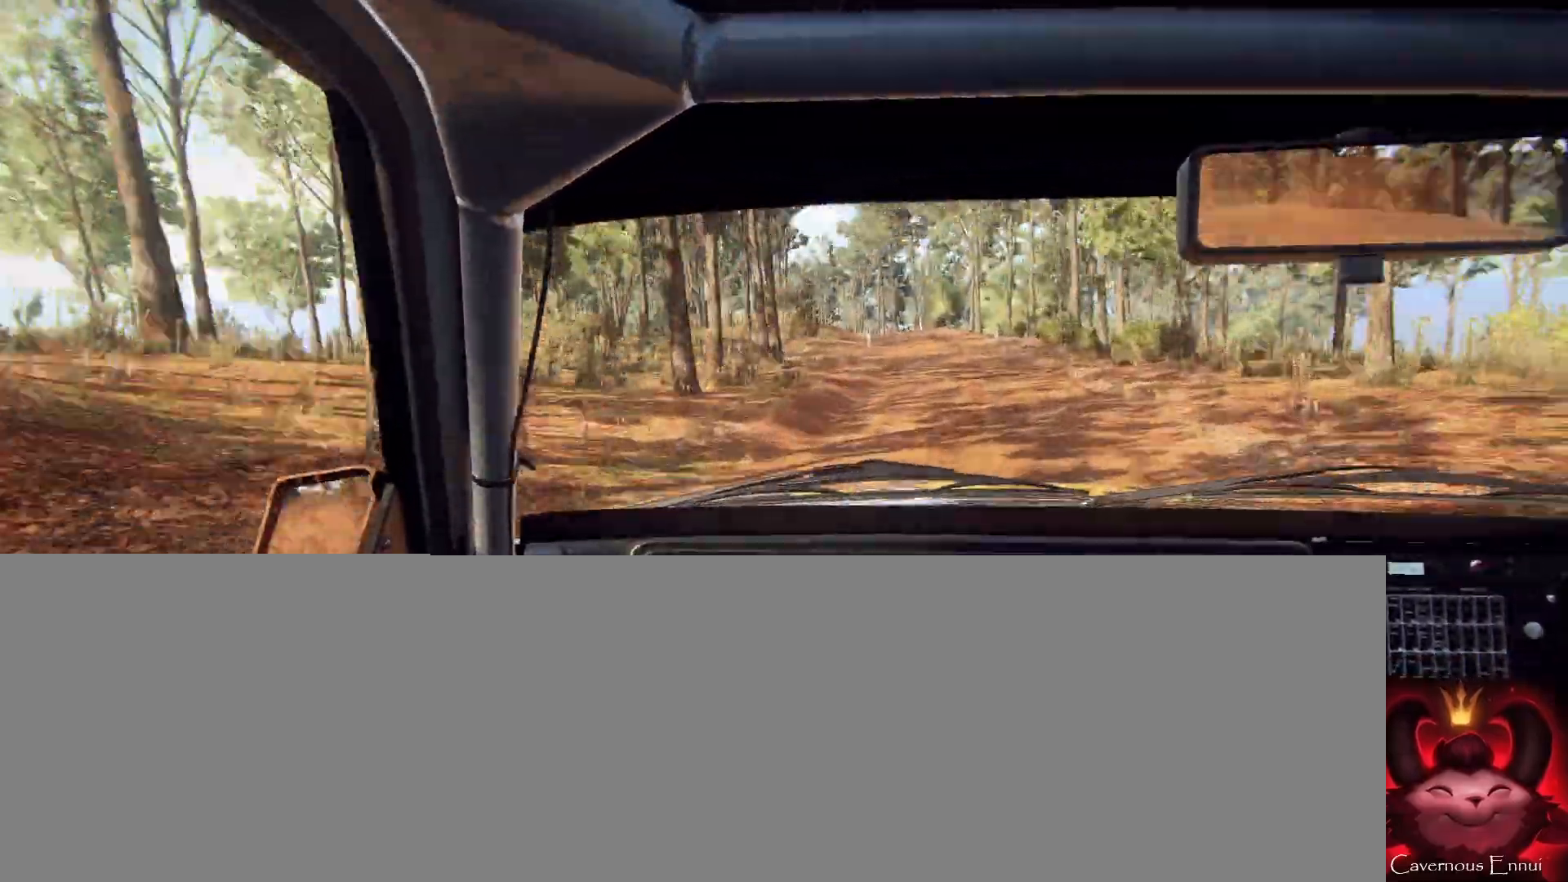
{"buttons": ["L2"], "left_stick": "right", "right_stick": "center", "events": [[33, "right_stick", "center"], [200, "left_stick", "right"], [400, "L2", "down"]]}
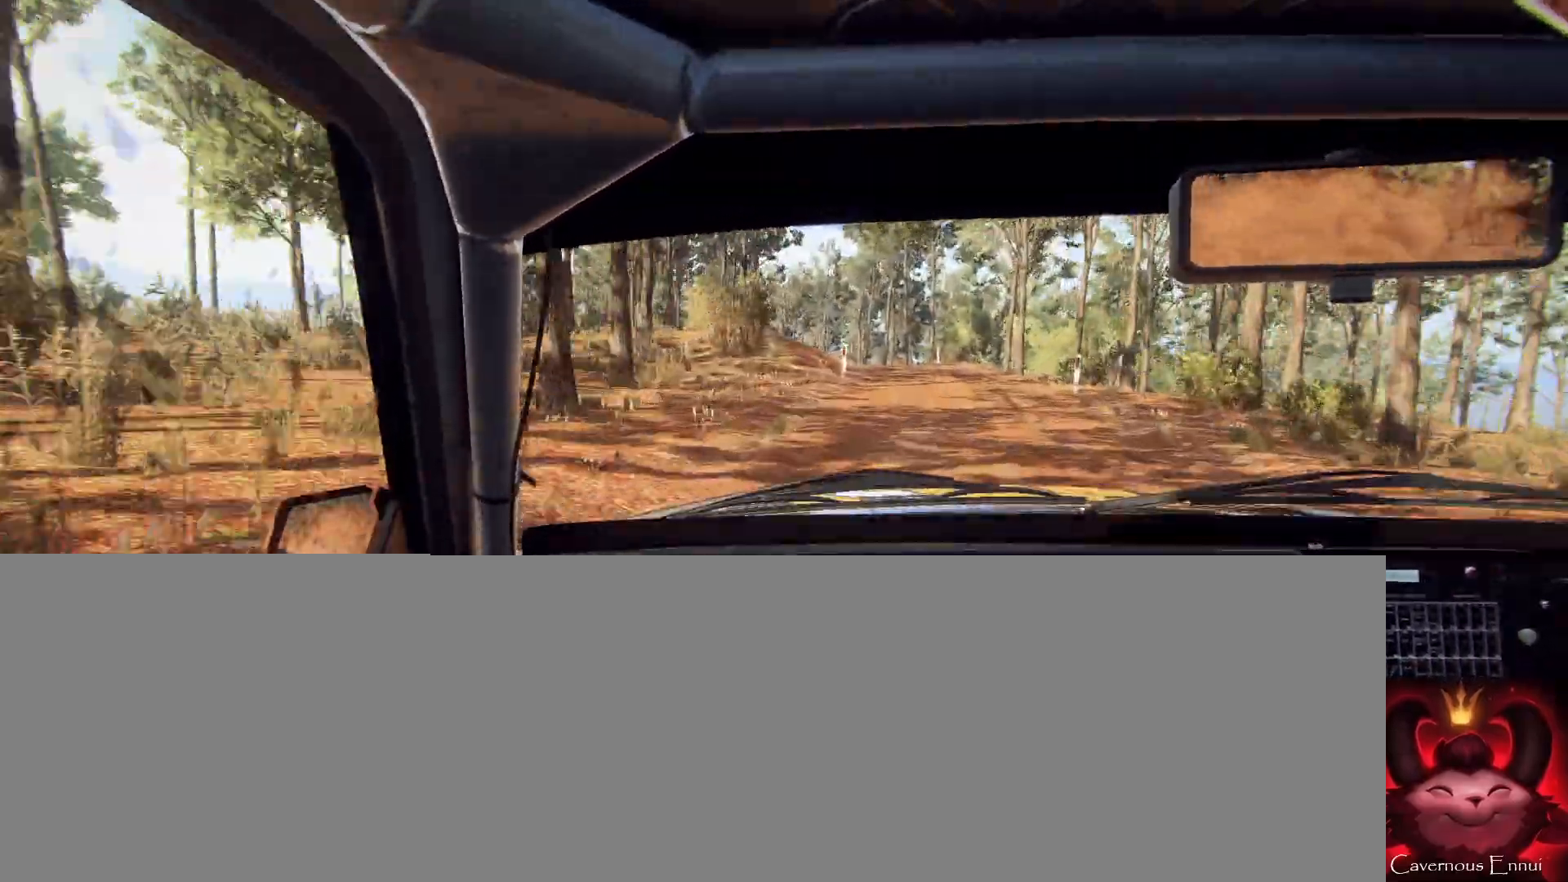
{"buttons": [], "left_stick": "left", "right_stick": "center", "events": [[33, "L2", "up"], [33, "left_stick", "center"], [100, "L2", "down"], [100, "left_stick", "left"], [100, "right_stick", "up"], [200, "L2", "up"], [300, "left_stick", "center"], [300, "right_stick", "center"], [367, "left_stick", "left"]]}
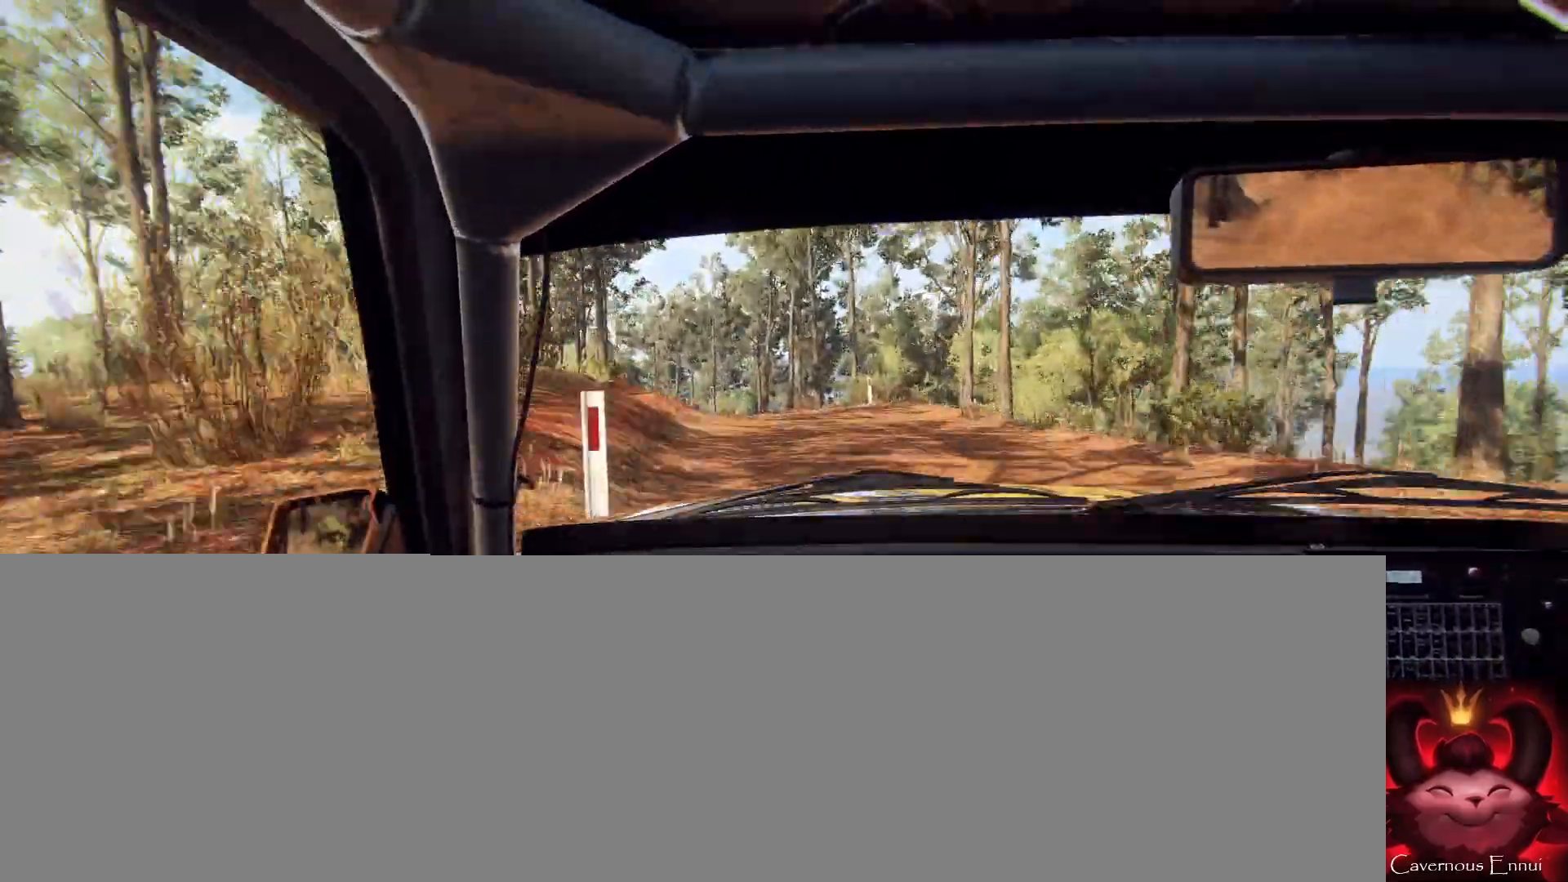
{"buttons": [], "left_stick": "center", "right_stick": "up", "events": [[33, "right_stick", "up"], [67, "L2", "down"], [167, "right_stick", "center"], [233, "L2", "up"], [233, "left_stick", "center"], [367, "L2", "down"], [433, "L2", "up"], [433, "left_stick", "left"], [433, "right_stick", "up"], [500, "left_stick", "center"]]}
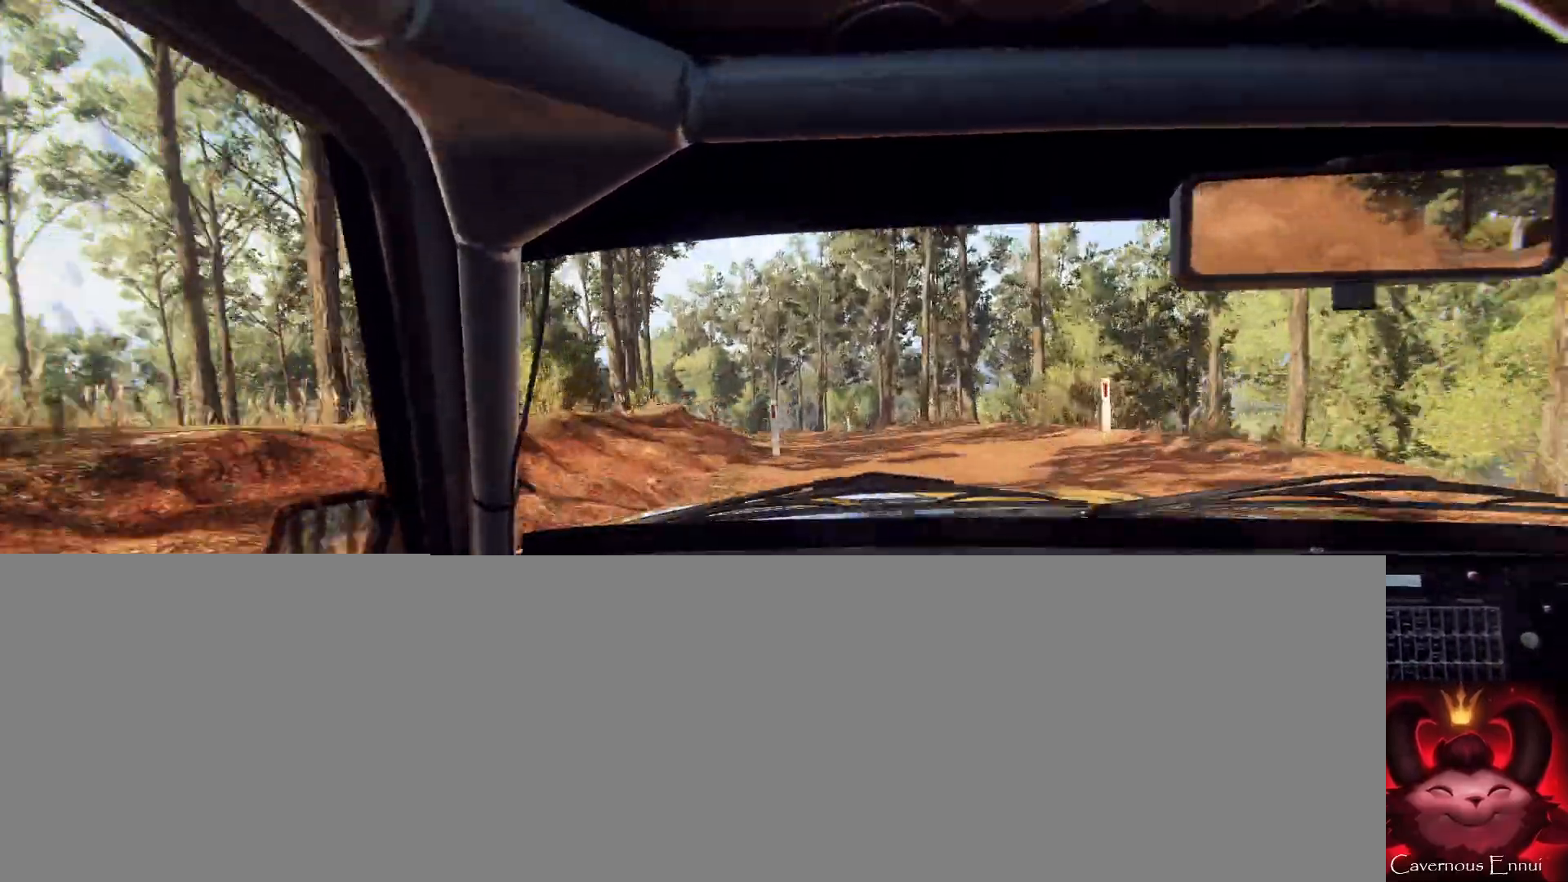
{"buttons": ["L2"], "left_stick": "left", "right_stick": "center", "events": [[67, "right_stick", "center"], [300, "right_stick", "up"], [333, "left_stick", "left"], [467, "L2", "down"], [467, "right_stick", "center"]]}
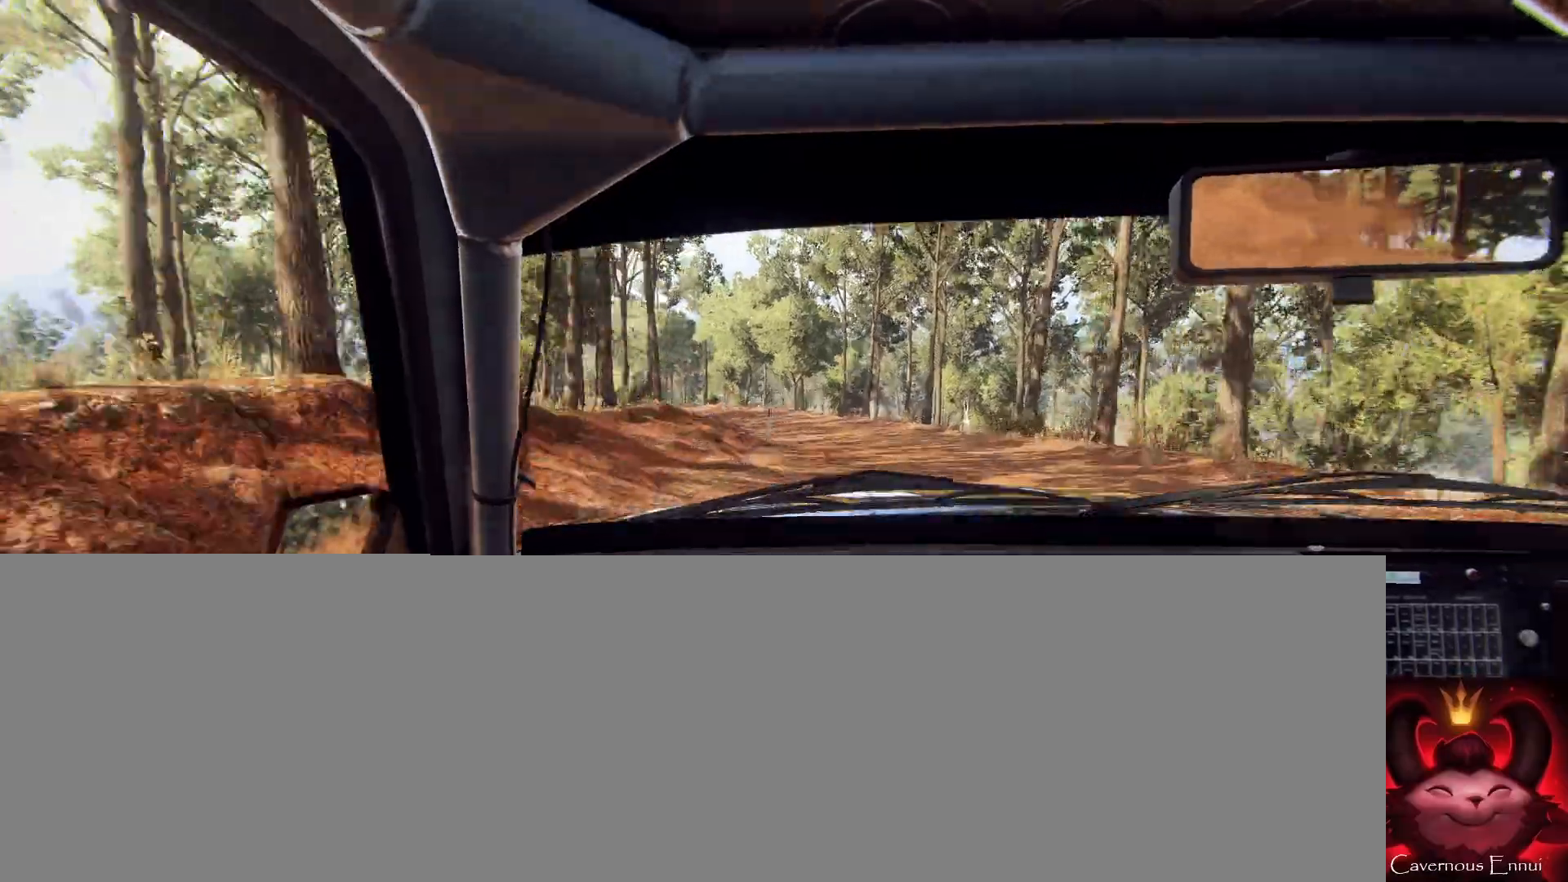
{"buttons": [], "left_stick": "left", "right_stick": "center", "events": [[67, "L2", "up"], [100, "left_stick", "center"], [200, "left_stick", "left"], [267, "right_stick", "up"], [433, "left_stick", "center"], [433, "right_stick", "center"], [500, "left_stick", "left"]]}
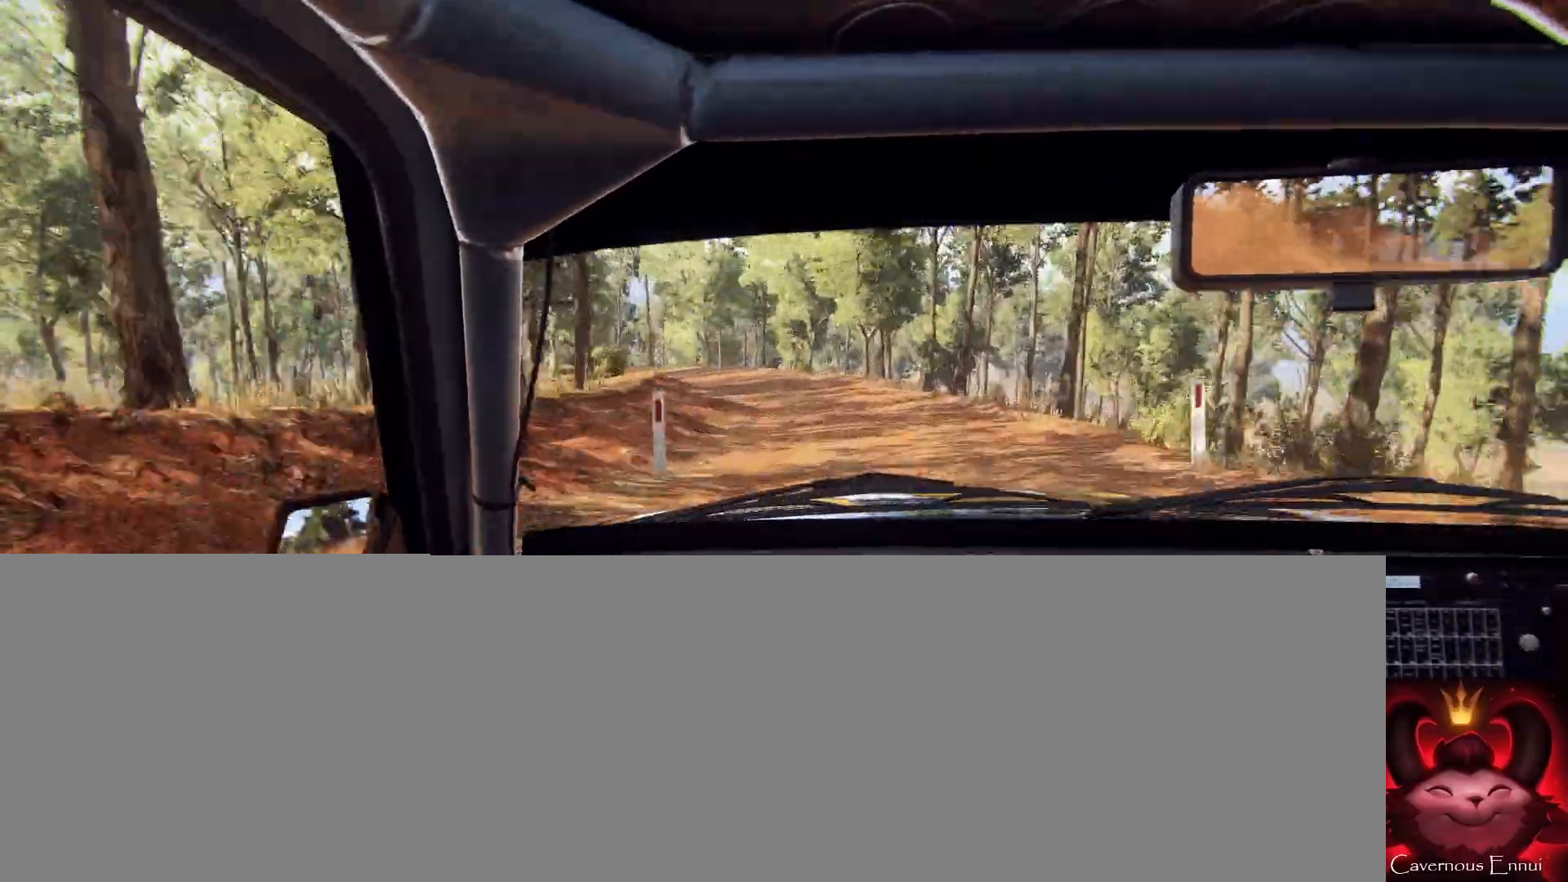
{"buttons": [], "left_stick": "center", "right_stick": "center", "events": [[400, "left_stick", "center"]]}
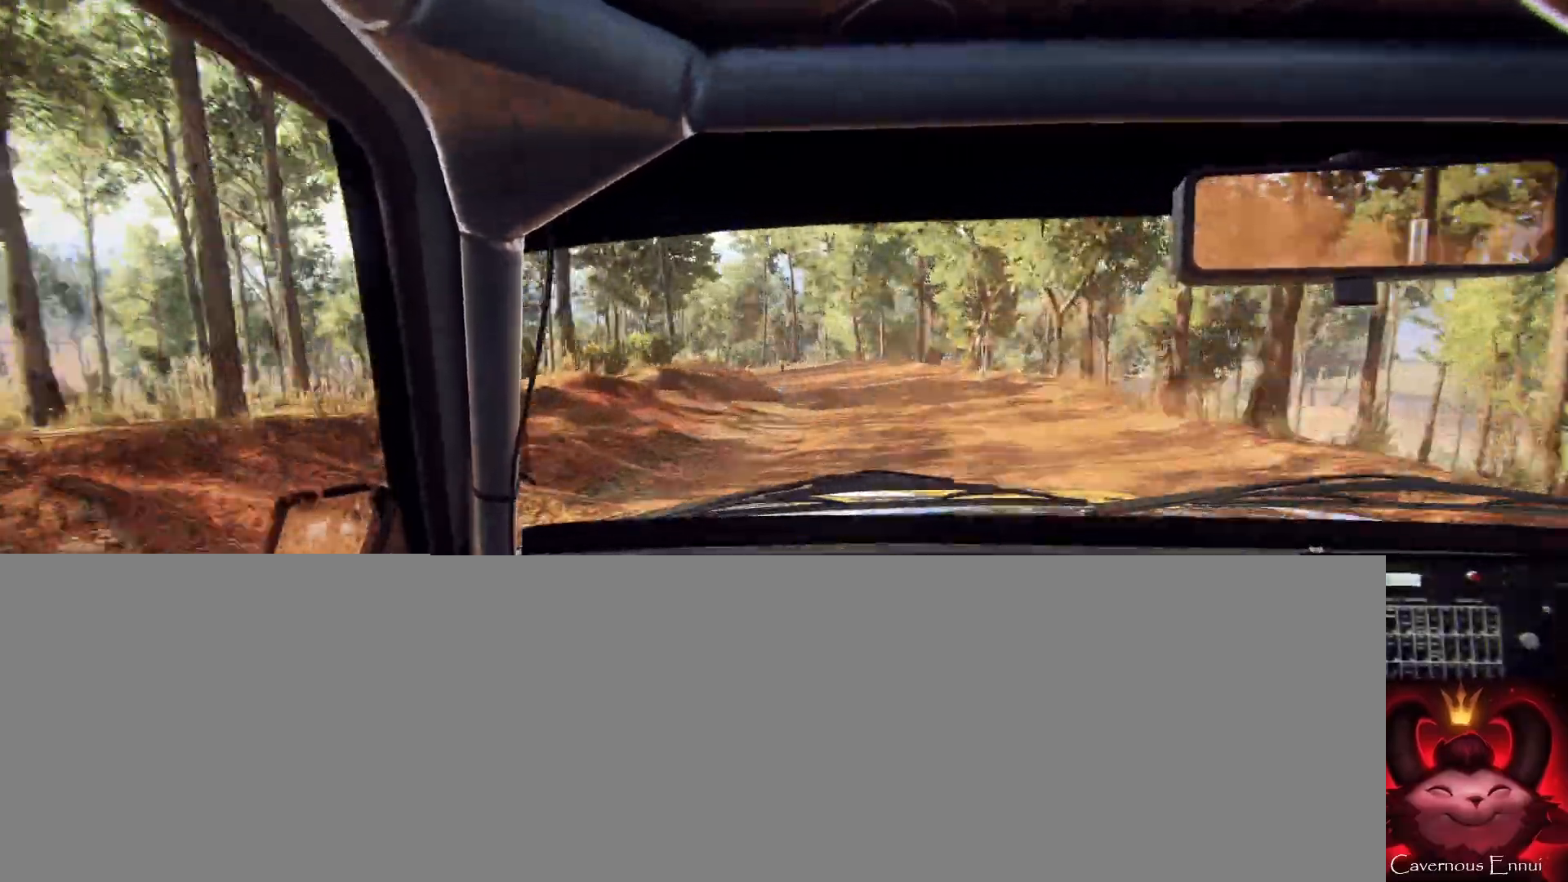
{"buttons": [], "left_stick": "left", "right_stick": "up-right", "events": [[67, "right_stick", "up"], [133, "left_stick", "right"], [167, "right_stick", "center"], [300, "left_stick", "center"], [333, "right_stick", "up-right"], [400, "left_stick", "left"]]}
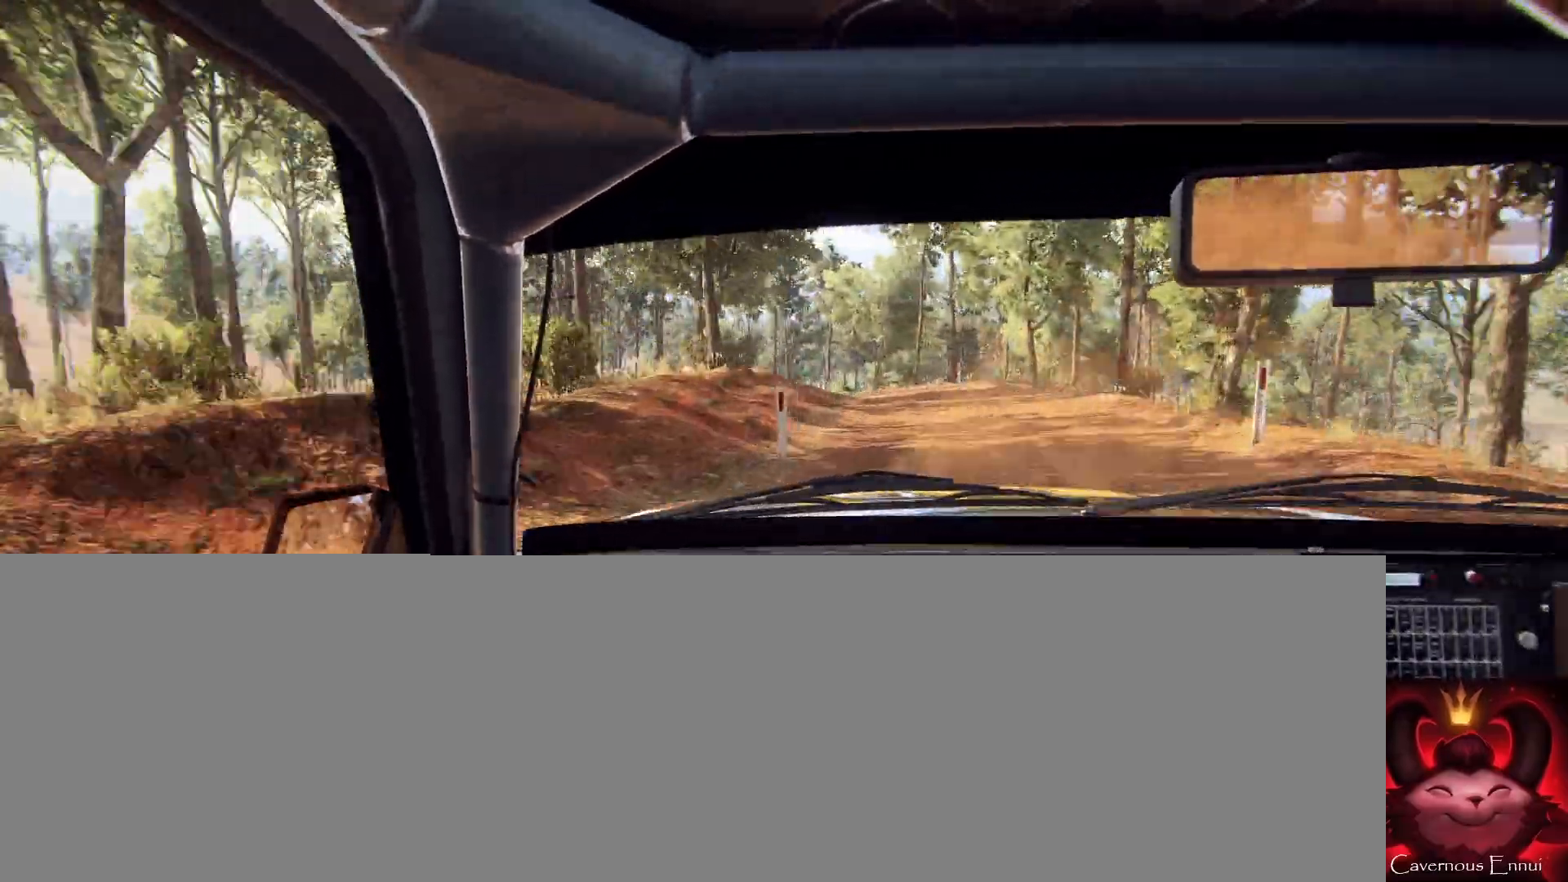
{"buttons": [], "left_stick": "center", "right_stick": "center", "events": [[167, "left_stick", "center"], [267, "left_stick", "left"], [333, "right_stick", "center"], [500, "left_stick", "center"]]}
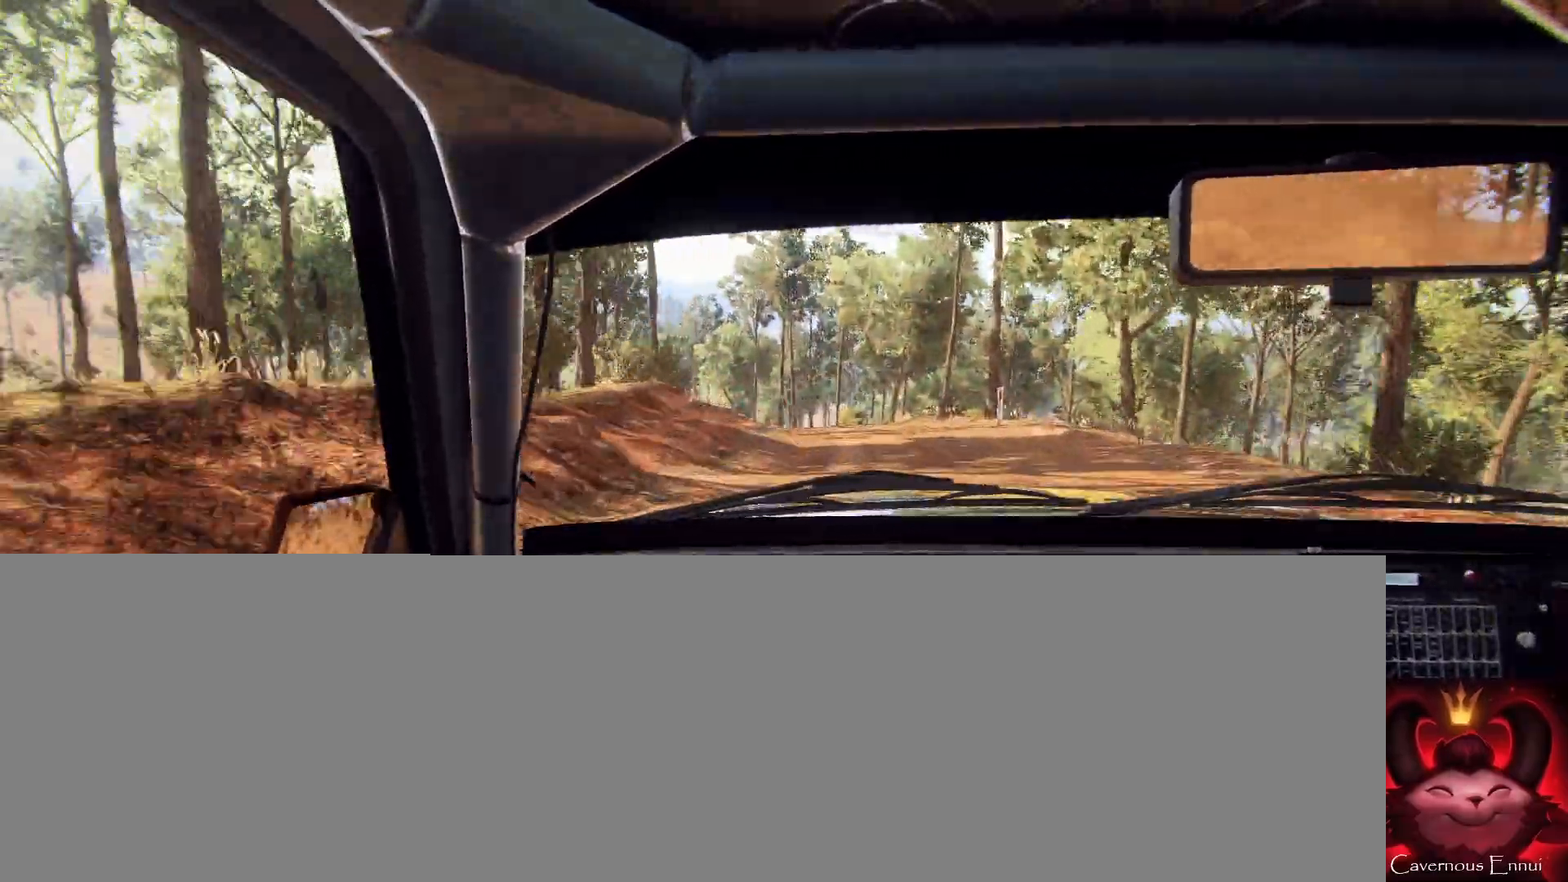
{"buttons": [], "left_stick": "left", "right_stick": "up", "events": [[100, "left_stick", "left"], [133, "right_stick", "up"], [267, "right_stick", "center"], [333, "left_stick", "center"], [433, "left_stick", "left"], [500, "right_stick", "up"]]}
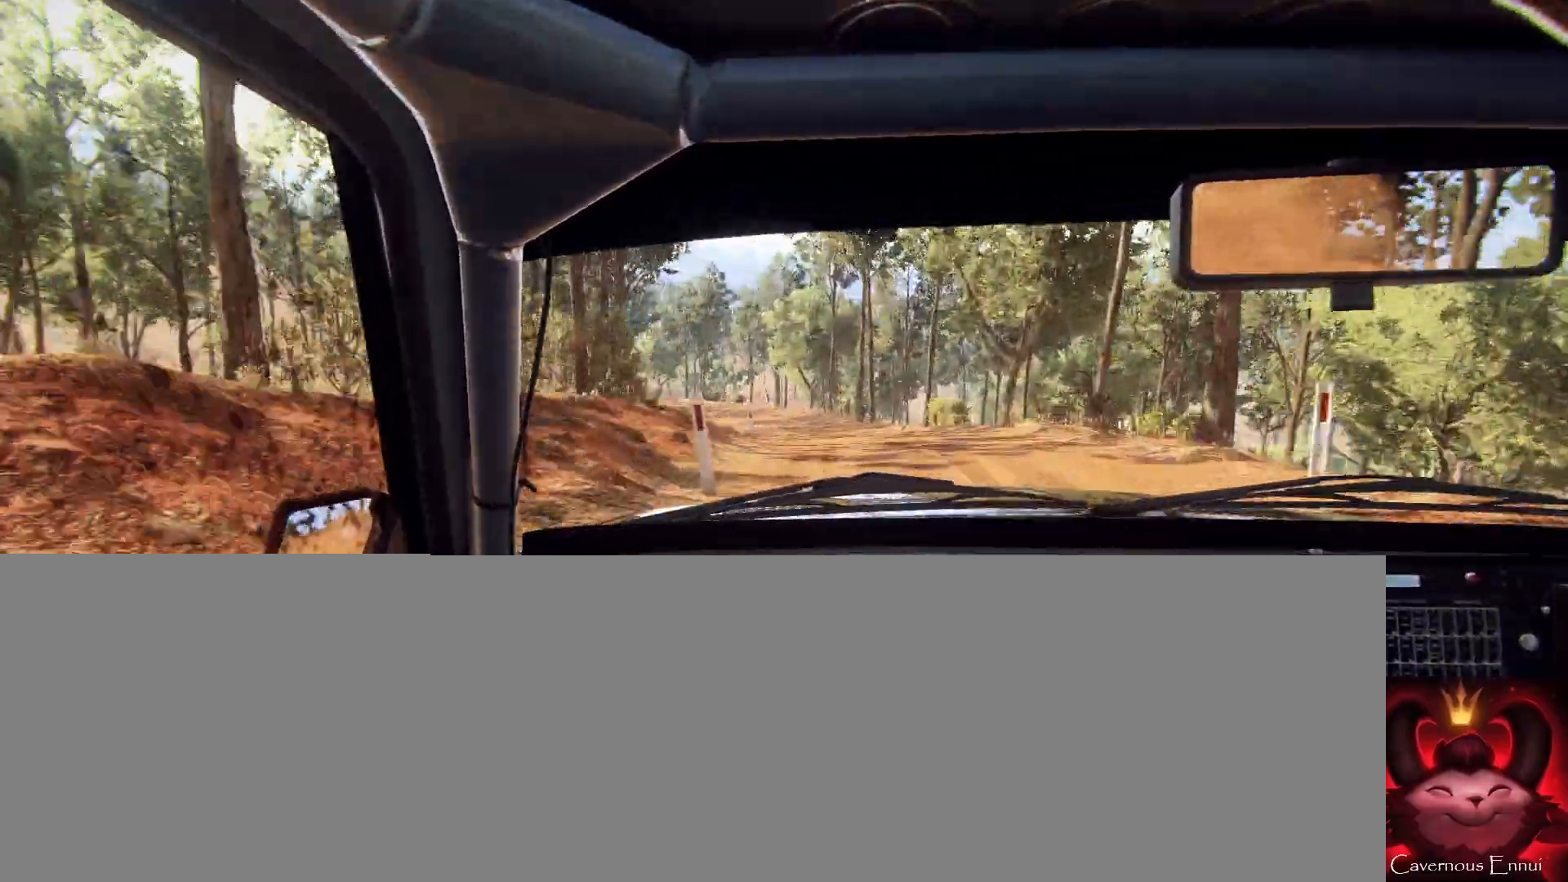
{"buttons": [], "left_stick": "left", "right_stick": "up", "events": [[100, "left_stick", "center"], [200, "left_stick", "left"], [400, "left_stick", "center"], [500, "left_stick", "left"]]}